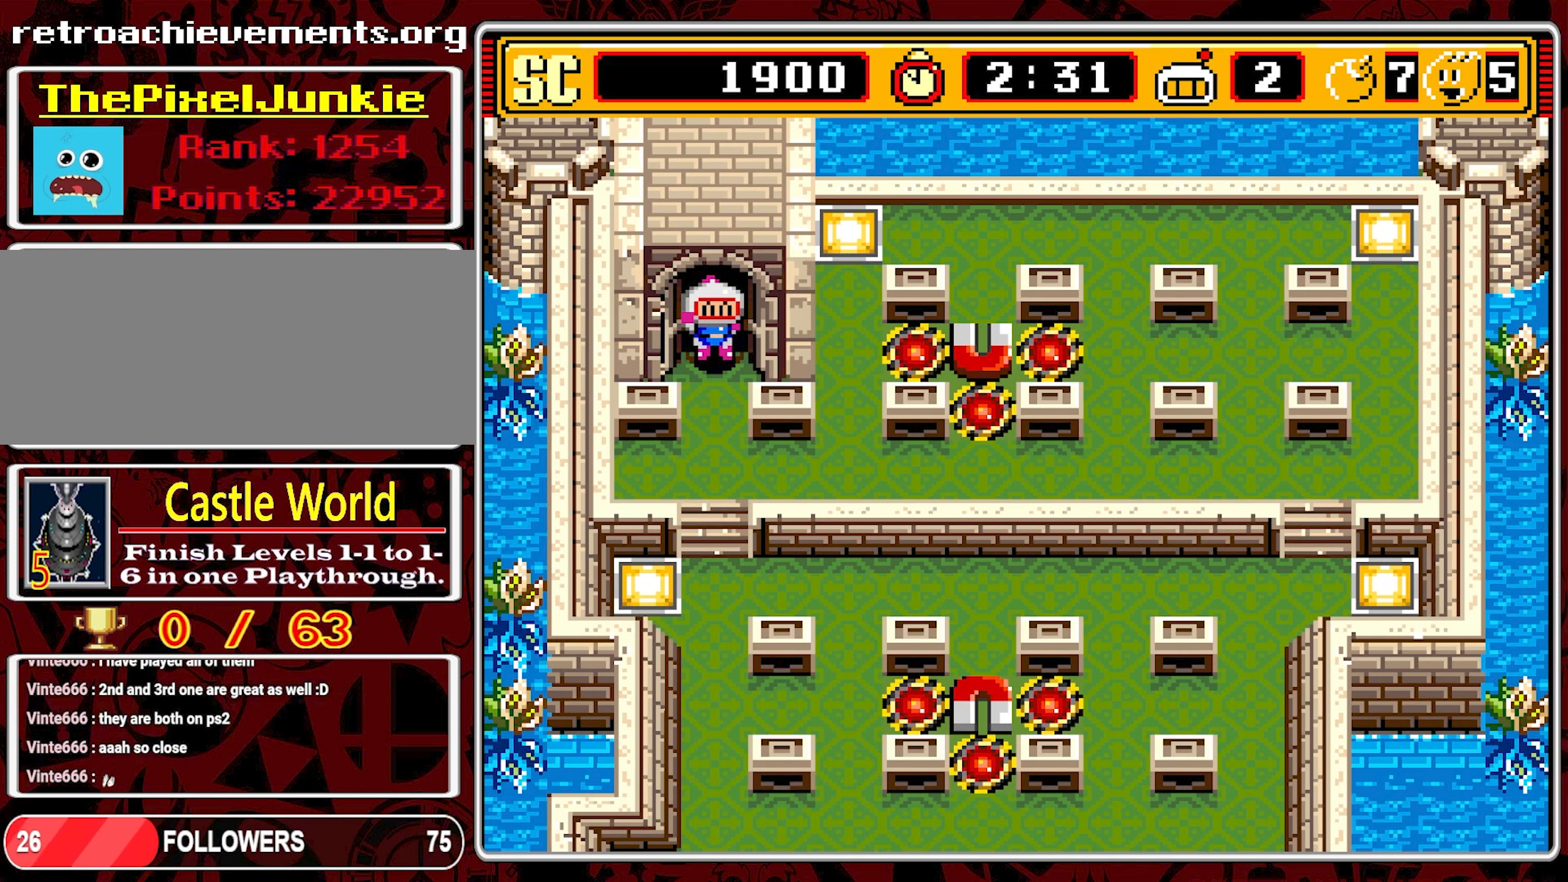
Gameplay with a controller (Nintendo layout); each line is a JSON object with the inputs held at the frame after it. "events" lists button and stick changes between this image and that frame as [ms after this image, input, new state], when the widget could be followed in between. Not read: L3 R3.
{"buttons": [], "events": []}
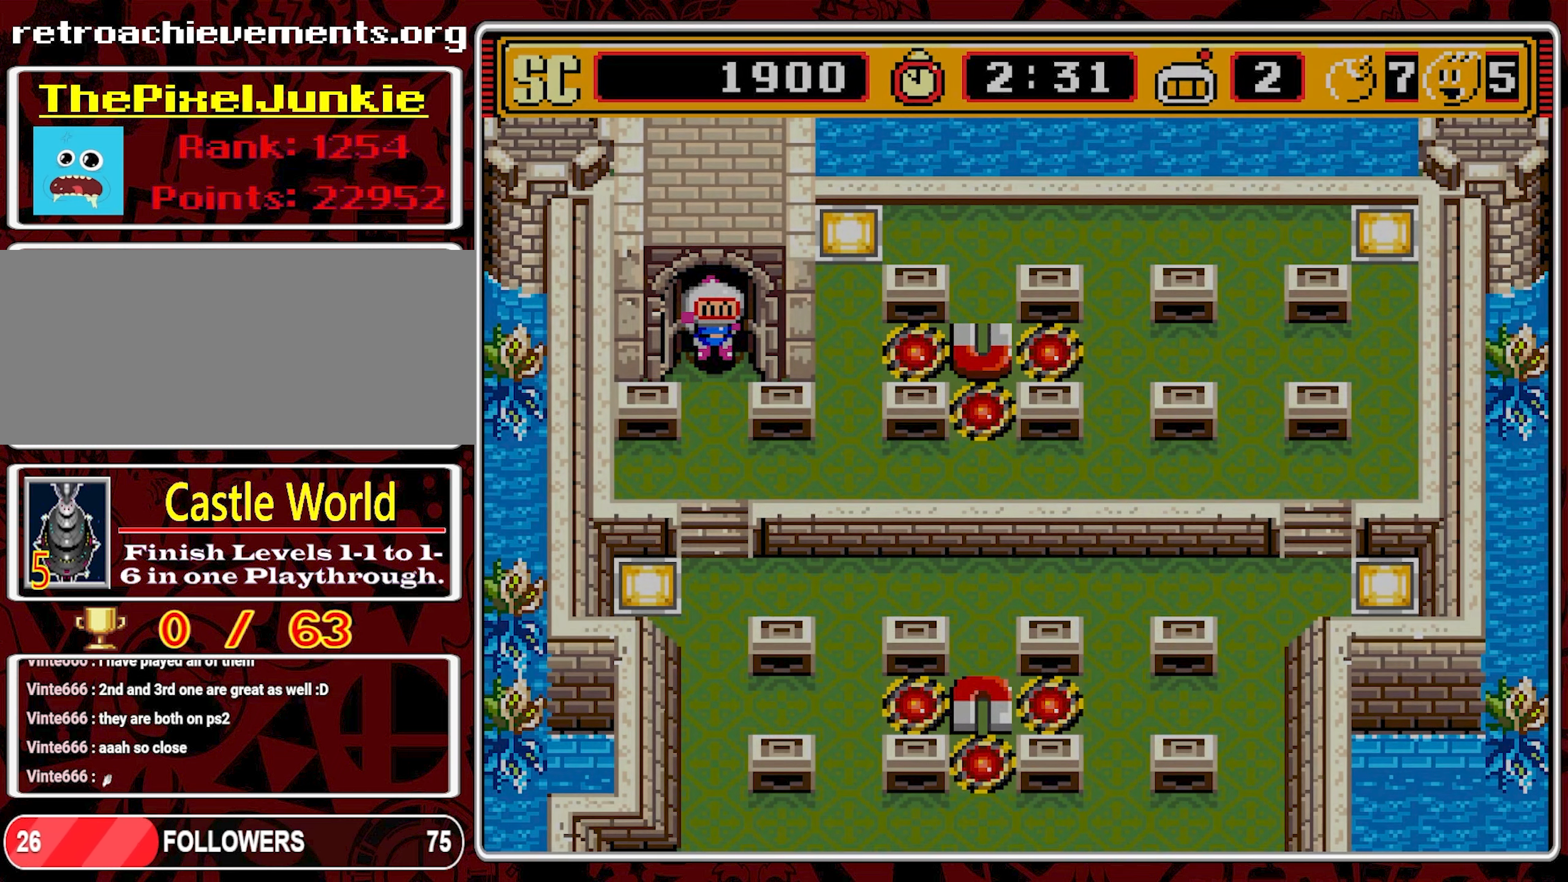
{"buttons": [], "events": []}
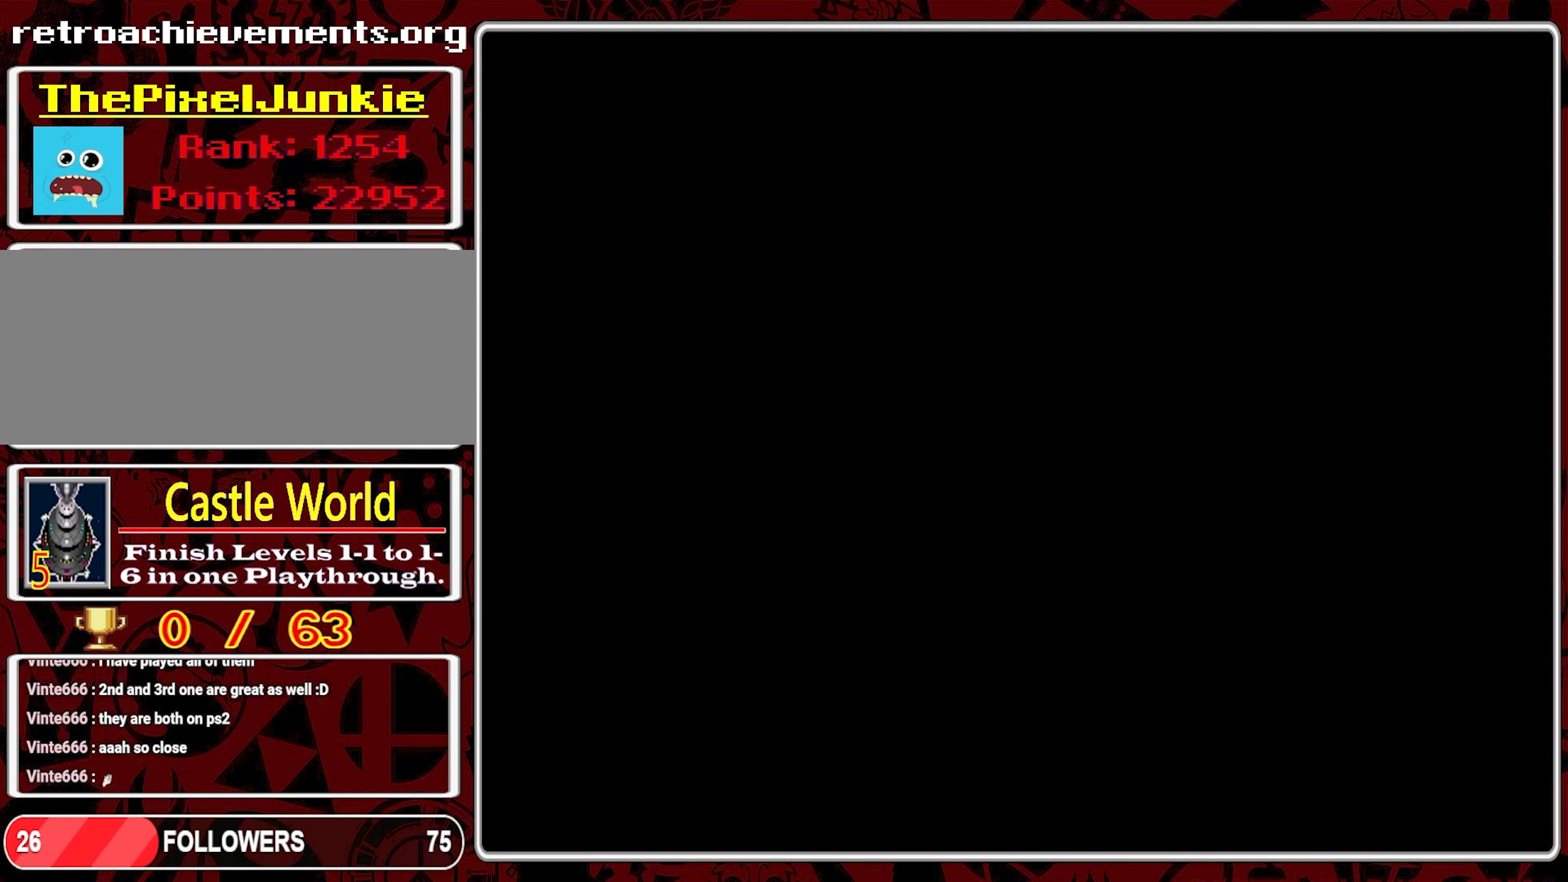
{"buttons": [], "events": []}
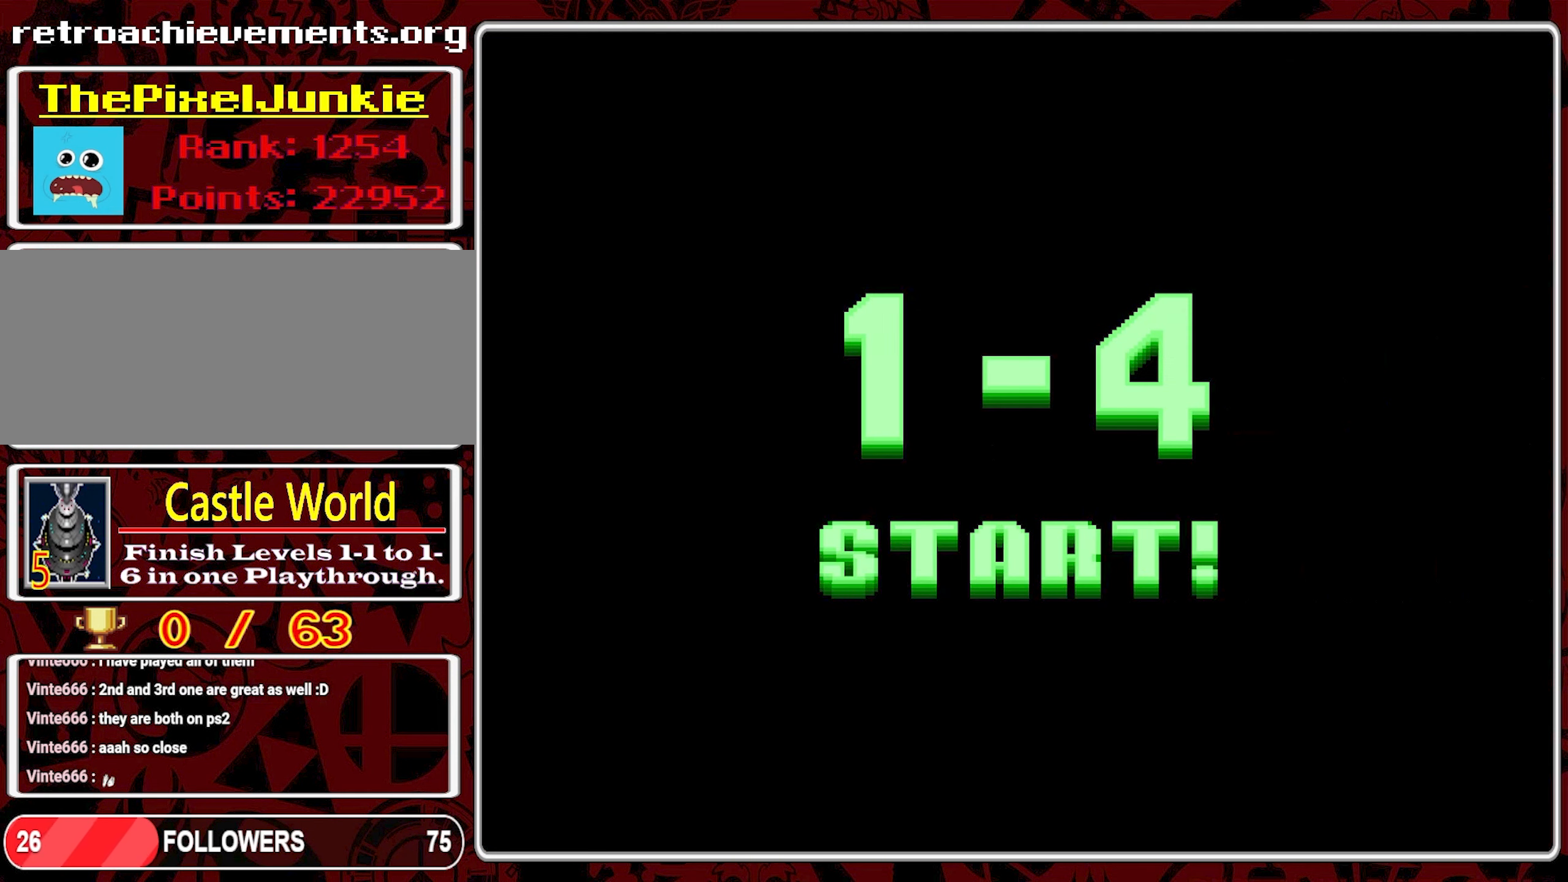
{"buttons": [], "events": [[183, "B", "down"], [300, "B", "up"]]}
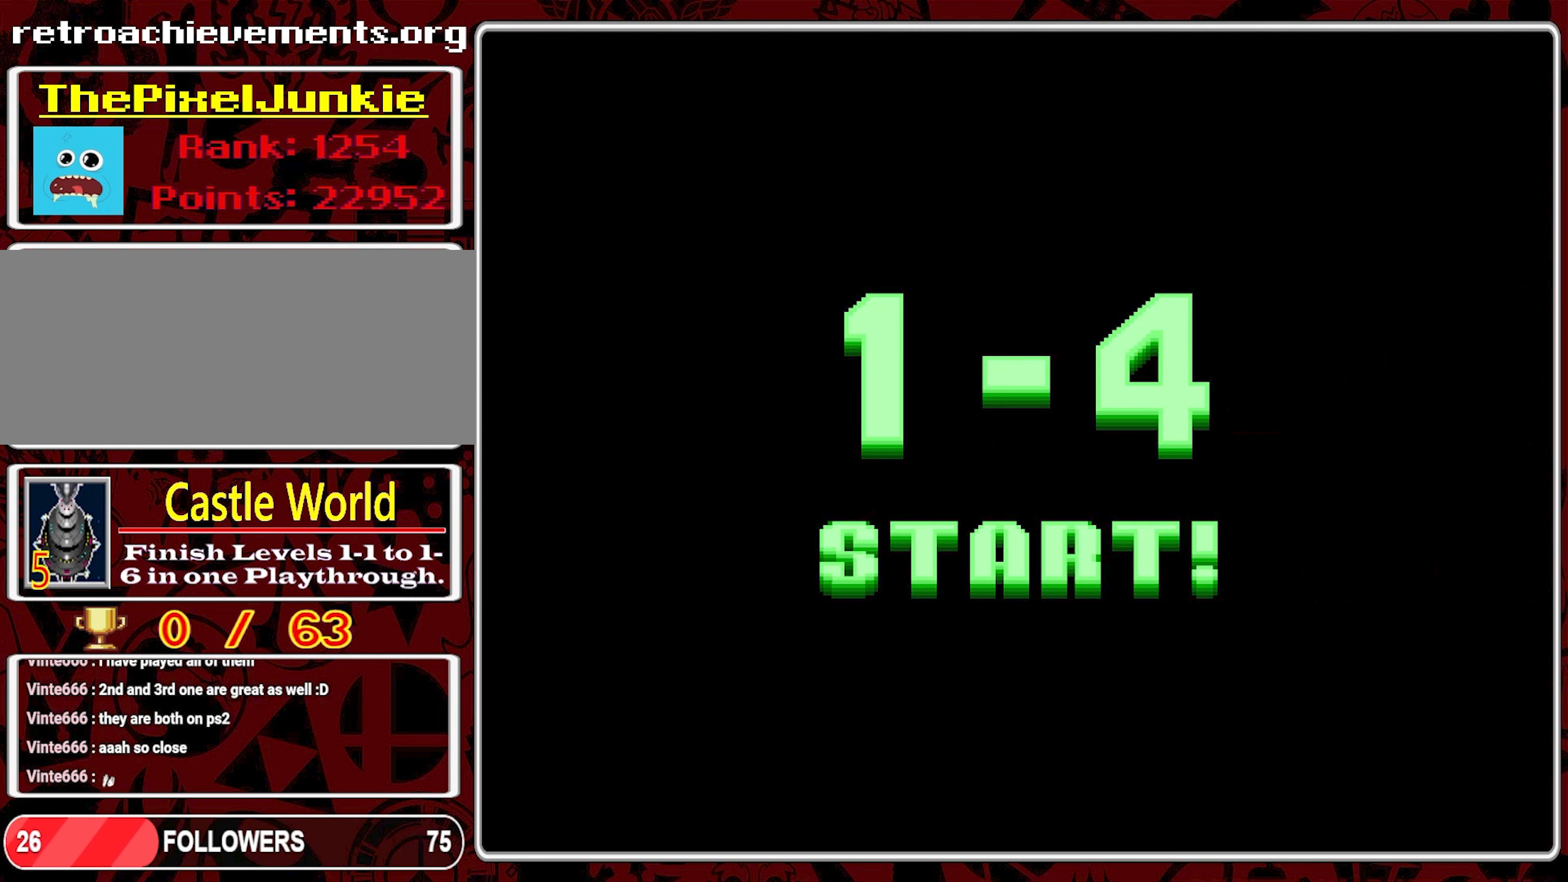
{"buttons": ["B"], "events": [[366, "B", "down"]]}
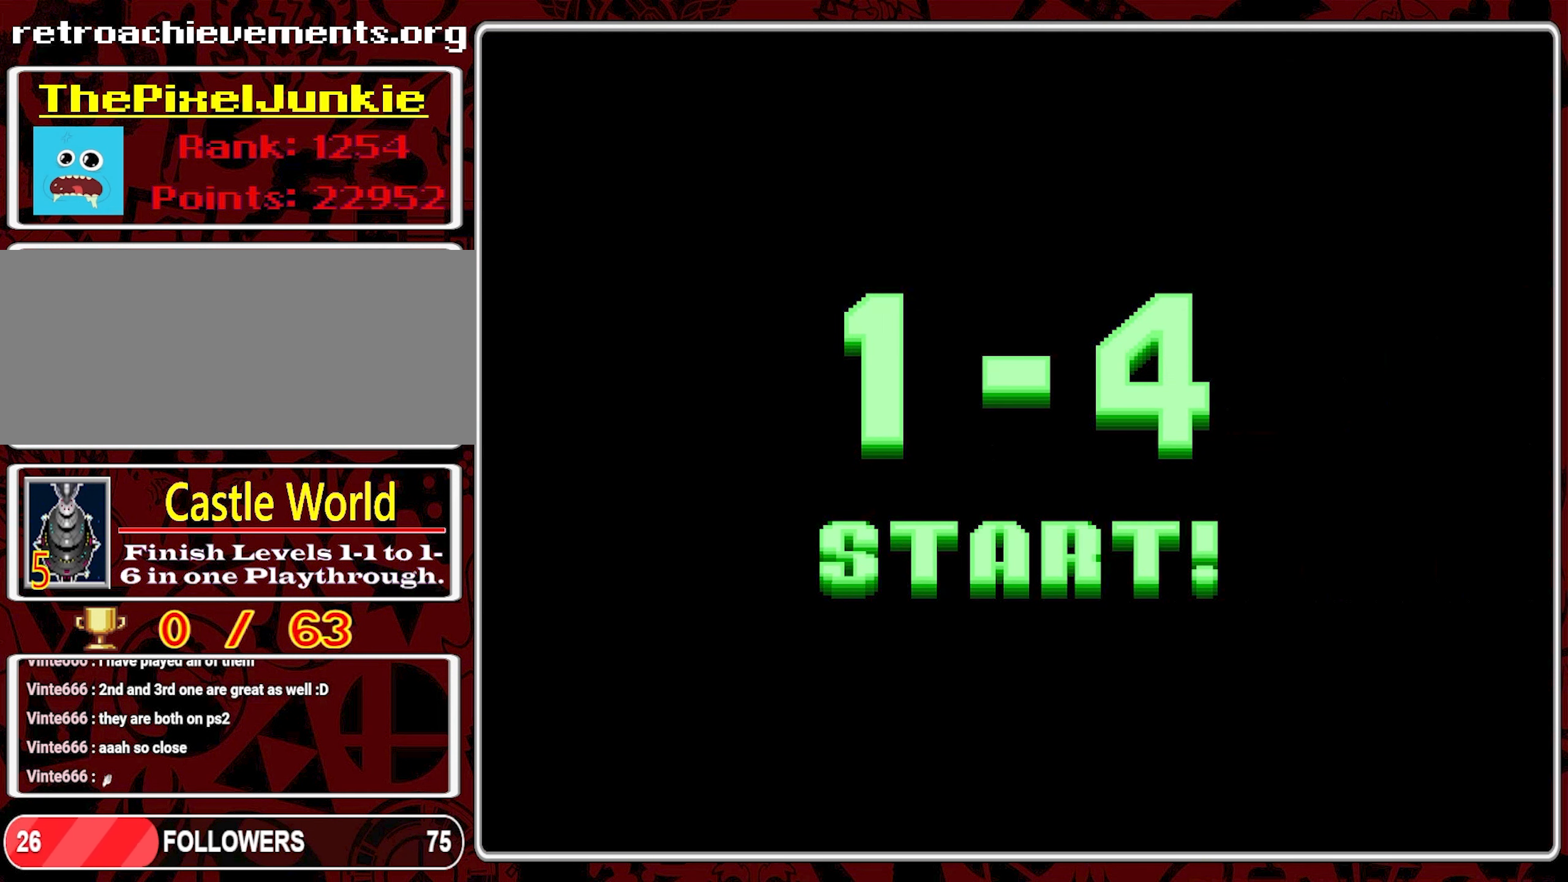
{"buttons": [], "events": [[33, "B", "up"], [83, "B", "down"], [216, "B", "up"], [283, "B", "down"], [400, "B", "up"]]}
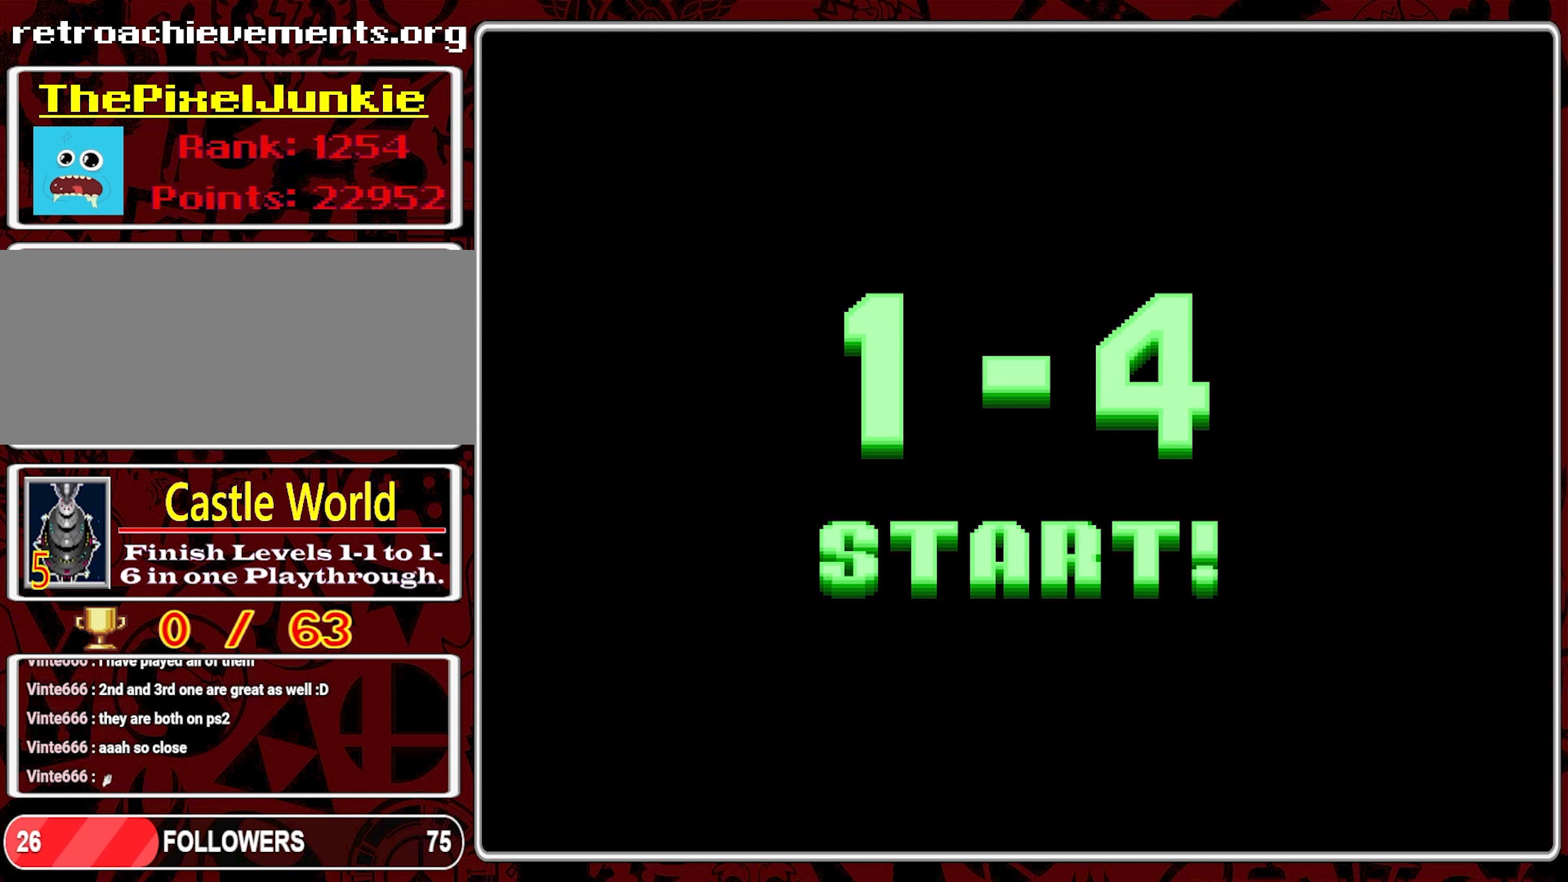
{"buttons": [], "events": []}
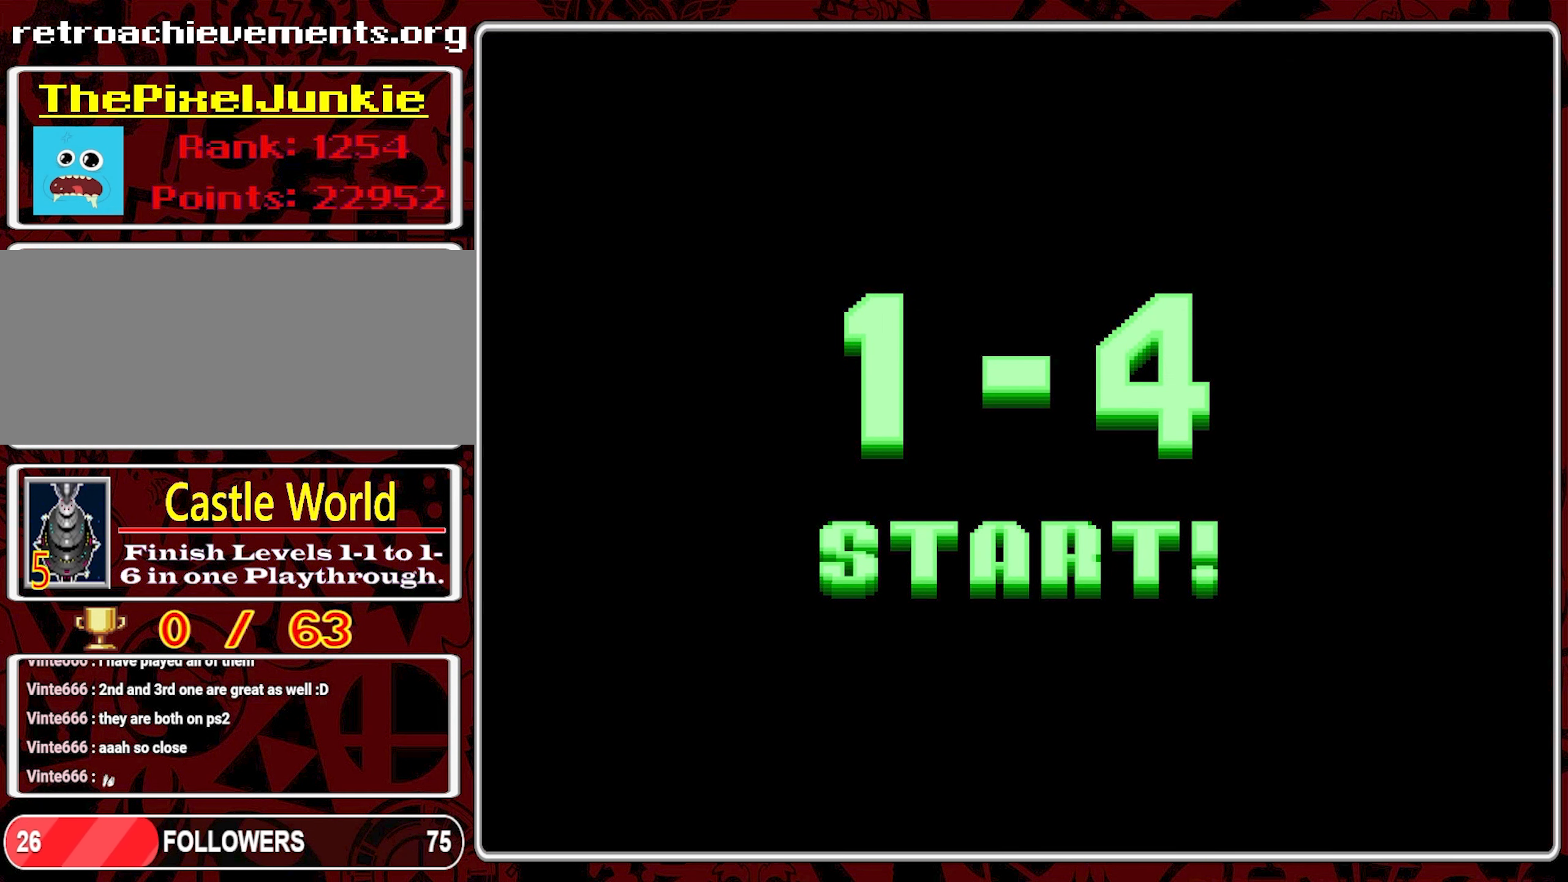
{"buttons": [], "events": []}
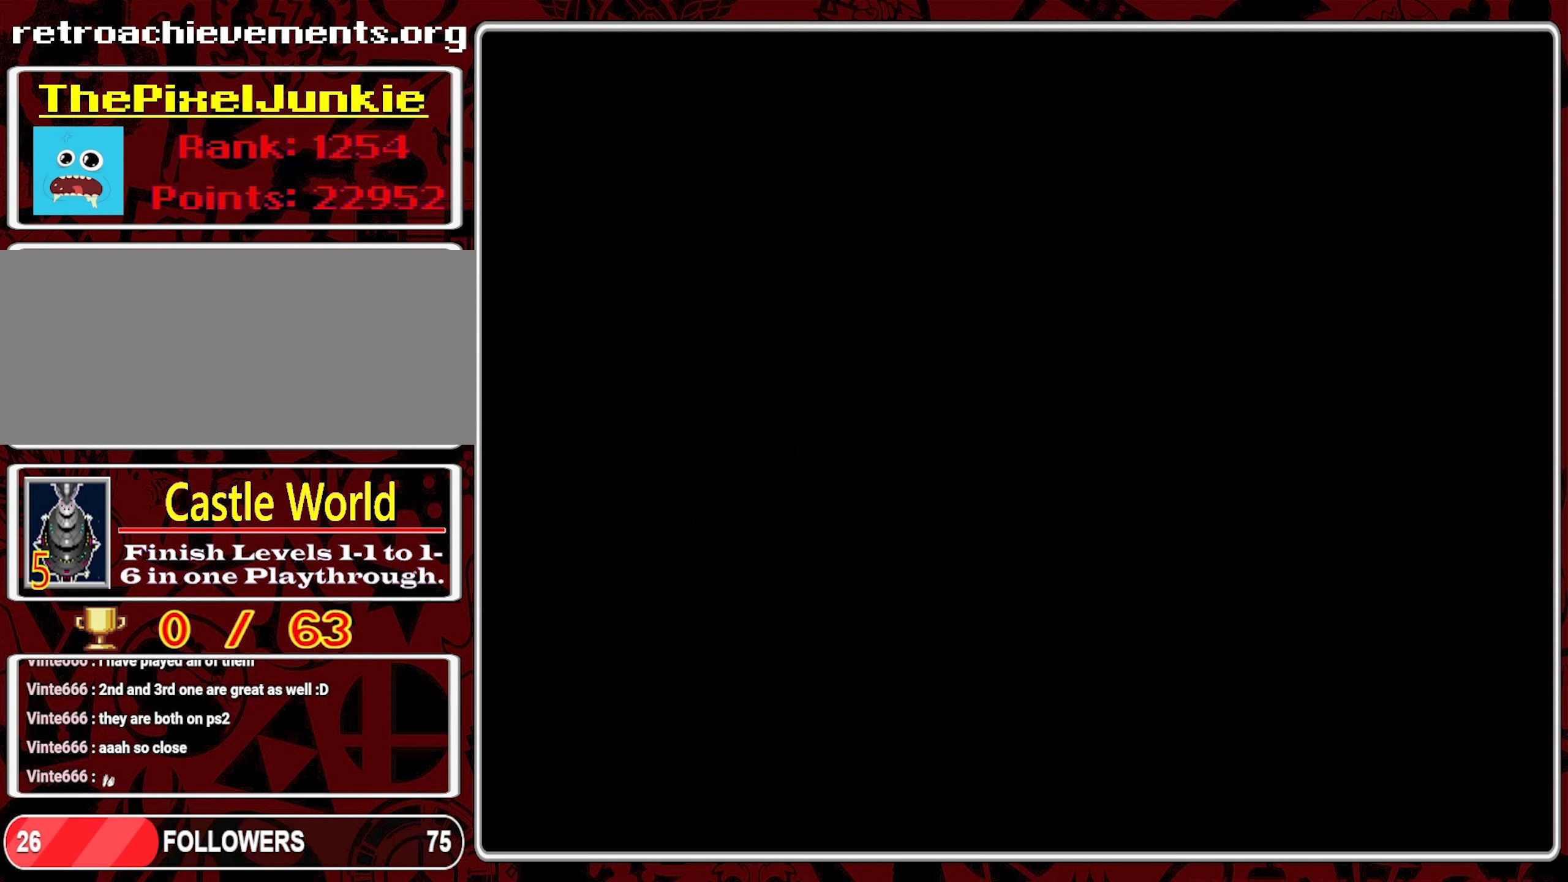
{"buttons": [], "events": []}
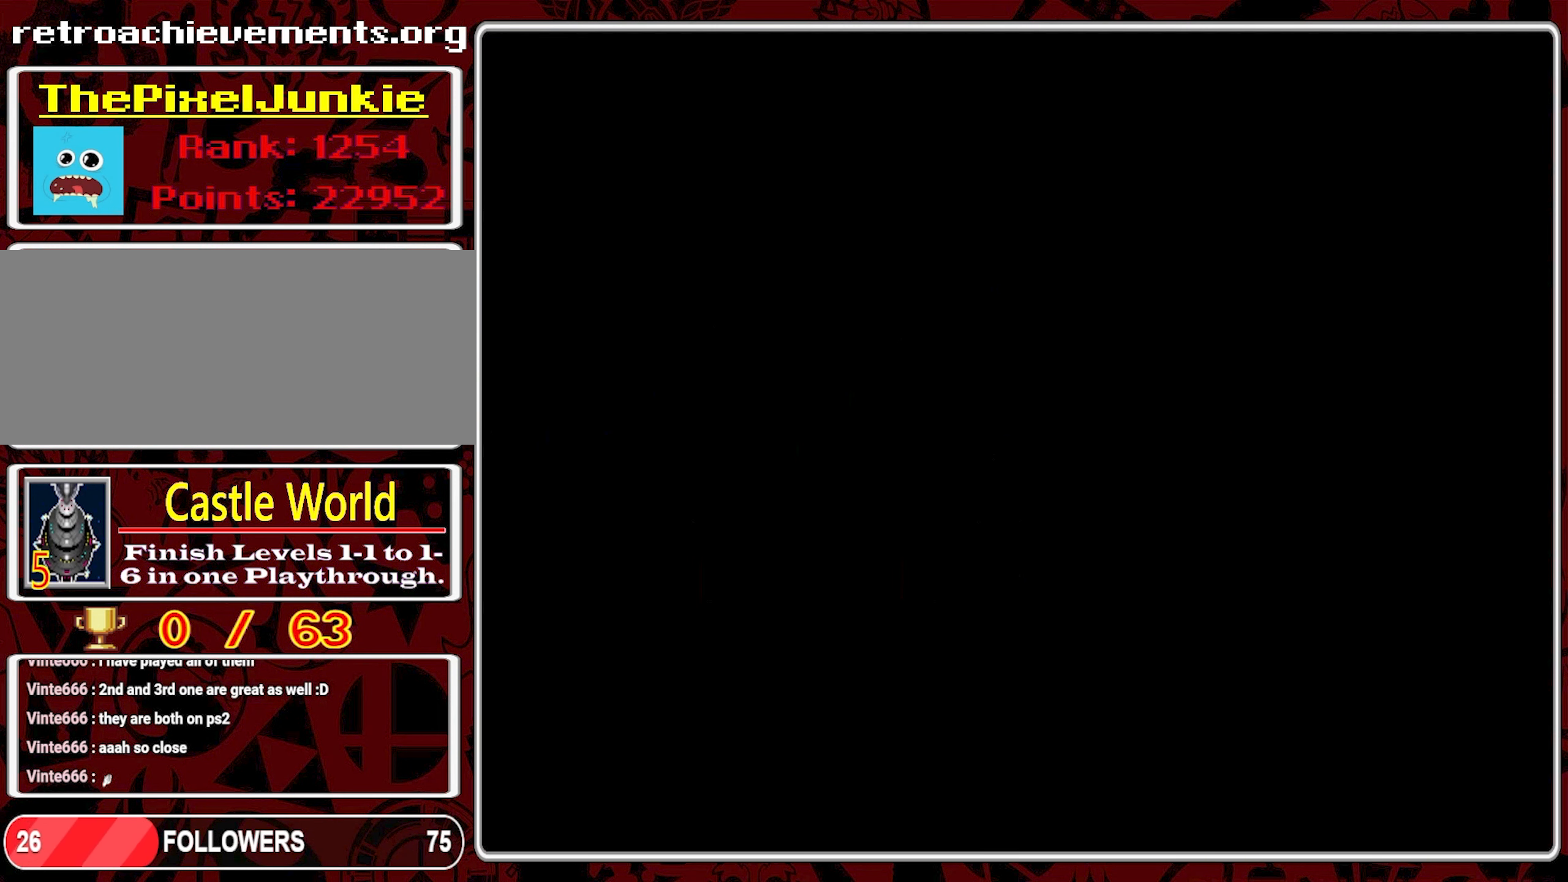
{"buttons": [], "events": []}
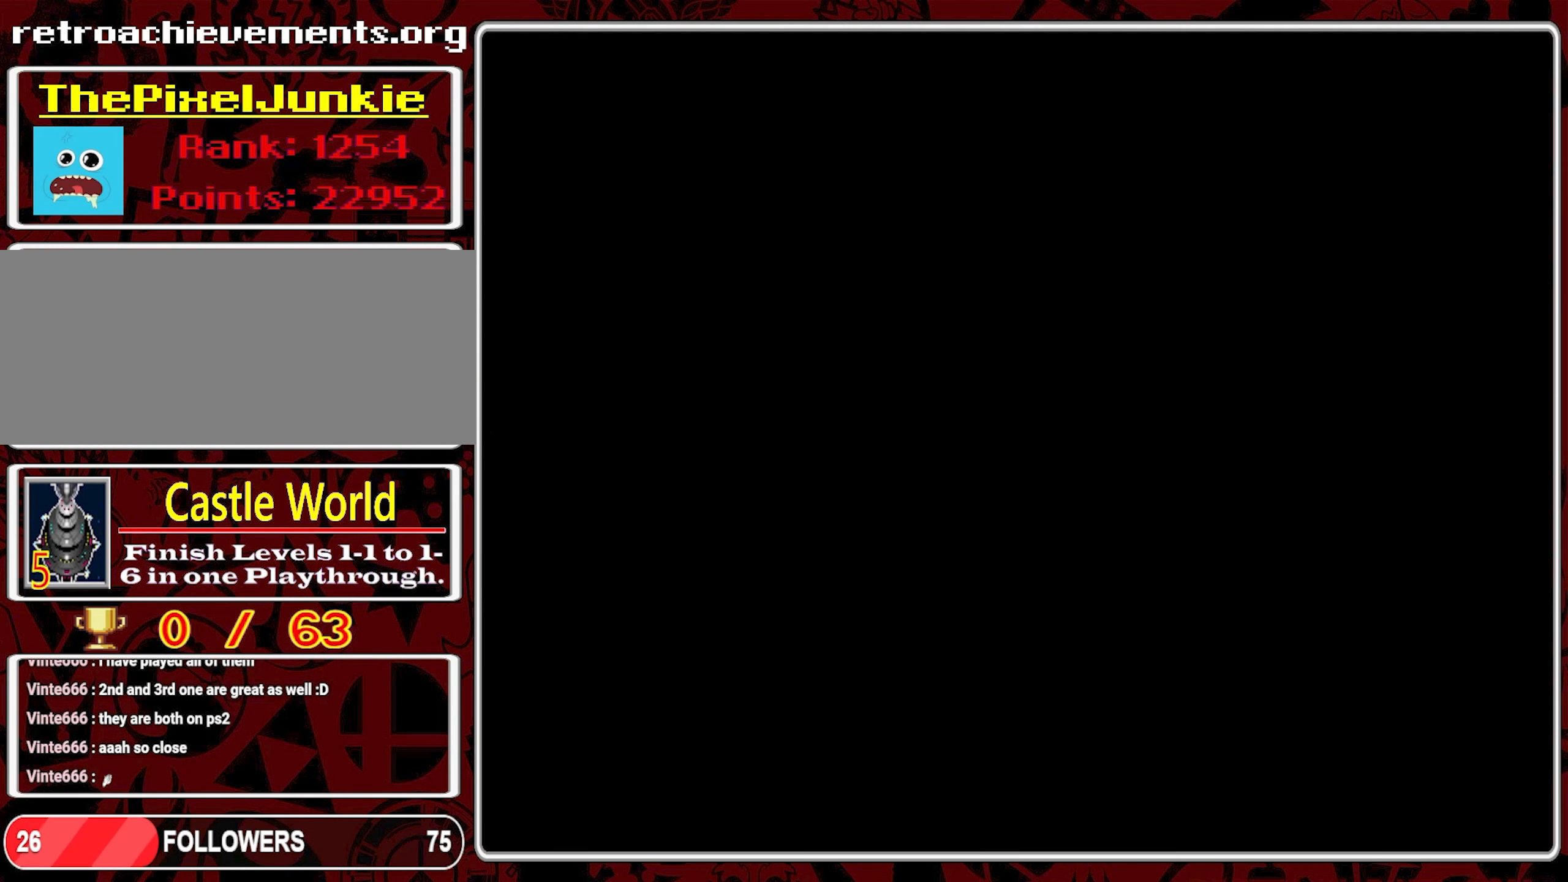
{"buttons": [], "events": []}
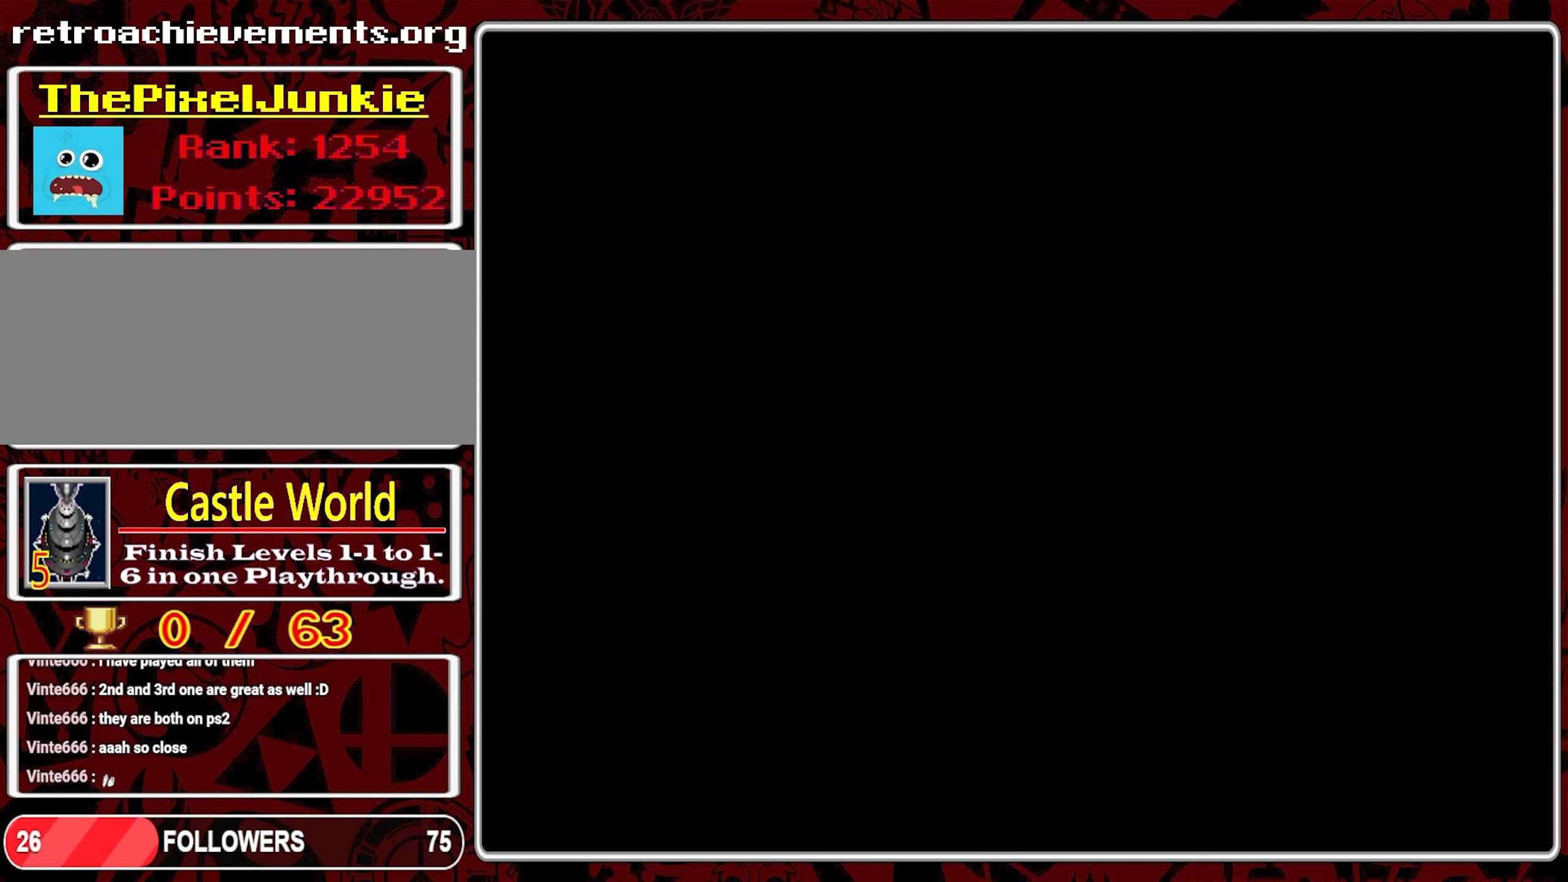
{"buttons": [], "events": []}
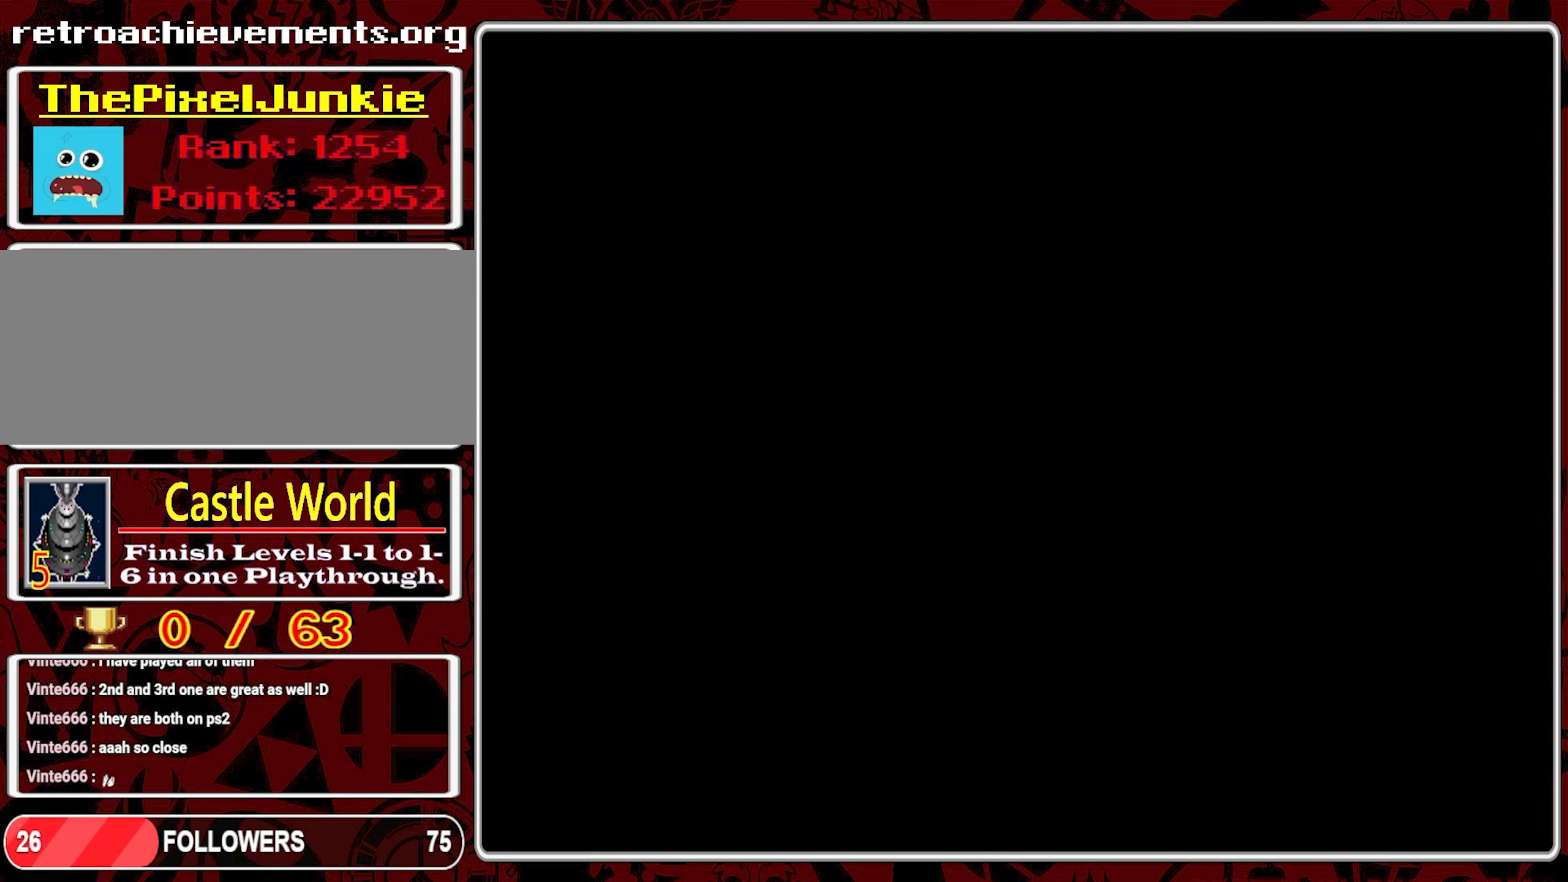
{"buttons": [], "events": []}
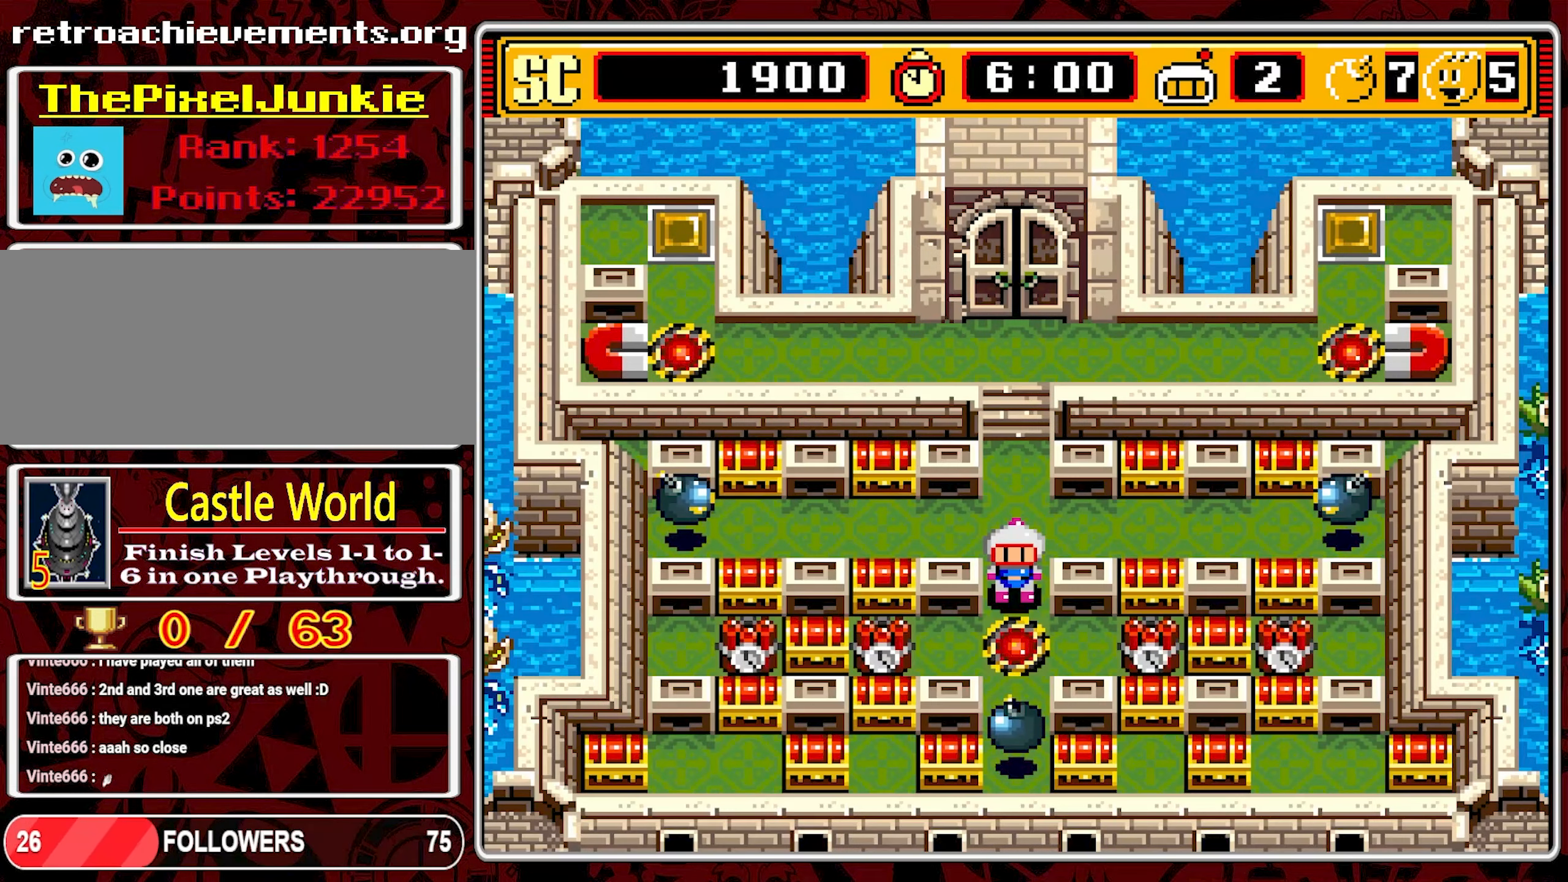
{"buttons": [], "events": []}
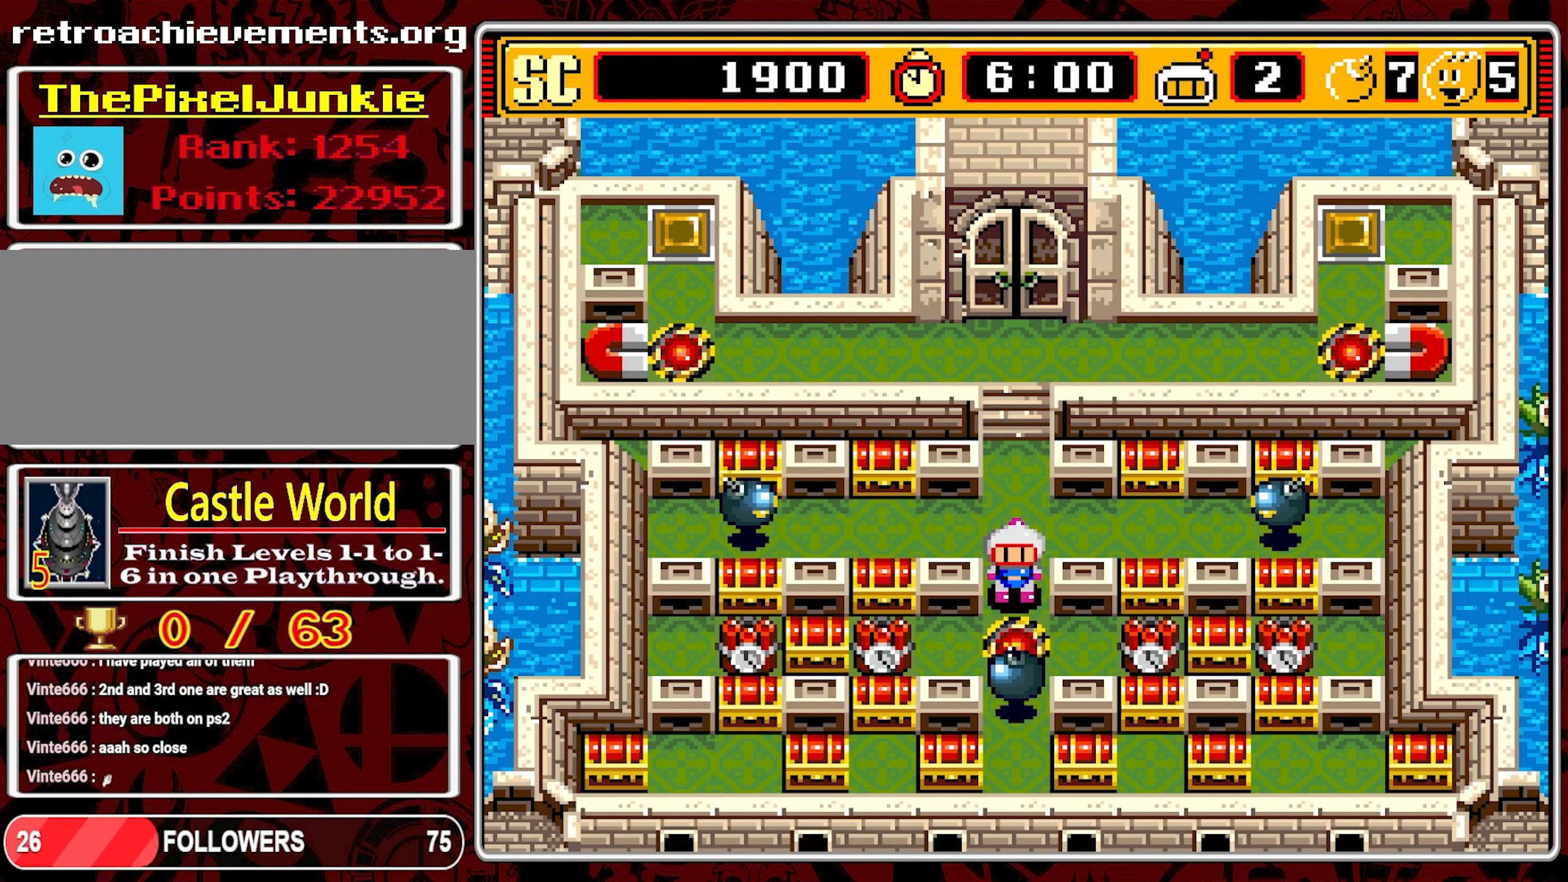
{"buttons": ["DPAD_UP"], "events": [[367, "DPAD_UP", "down"]]}
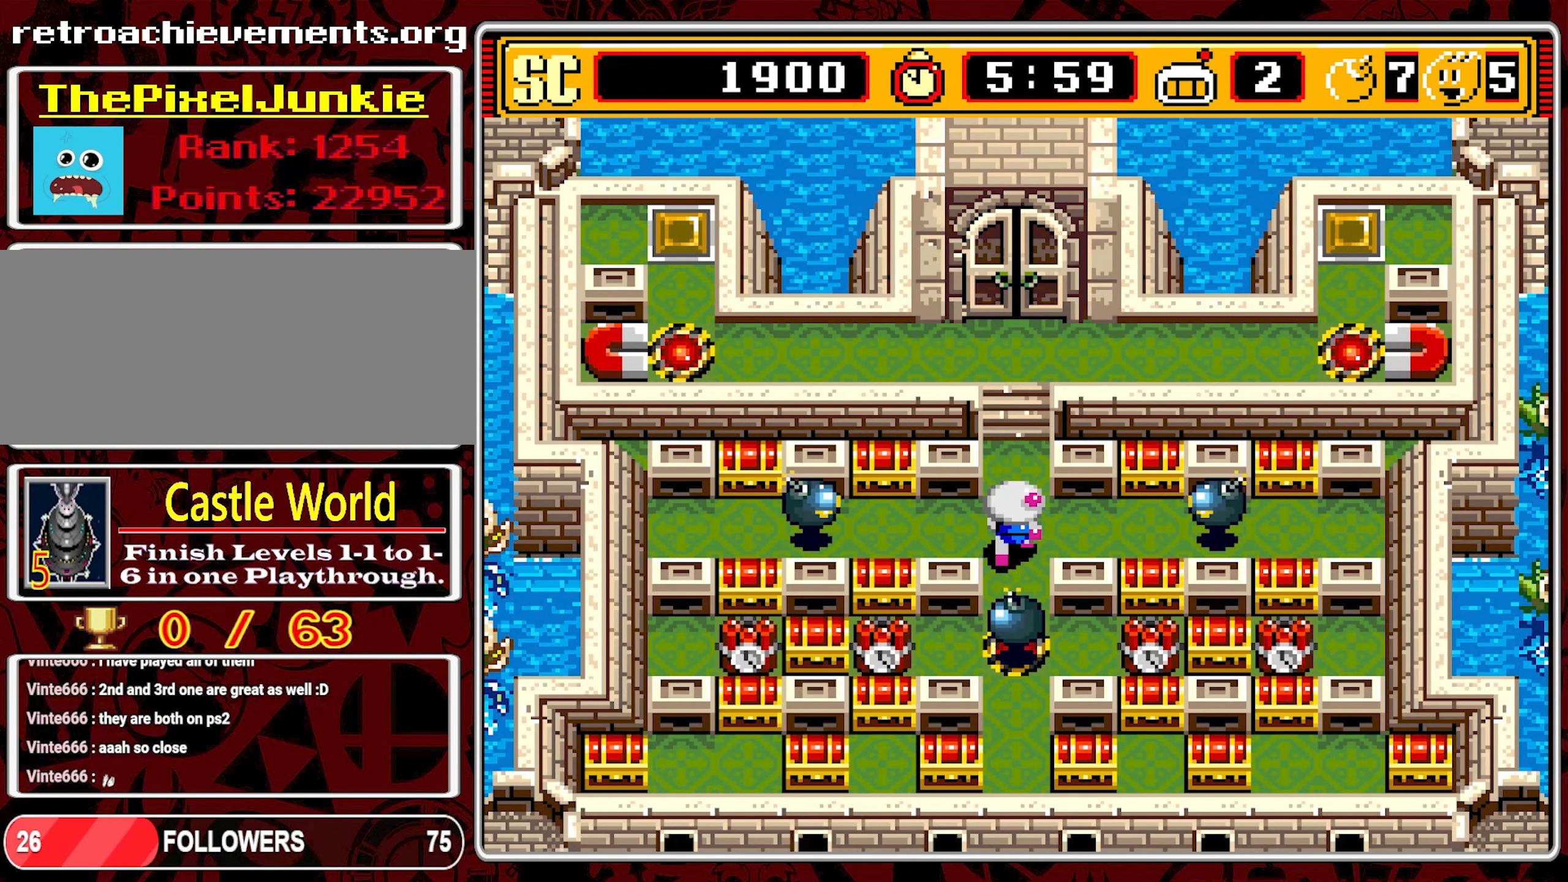
{"buttons": ["DPAD_UP"], "events": [[17, "DPAD_UP", "up"], [50, "B", "down"], [167, "DPAD_UP", "down"], [183, "B", "up"]]}
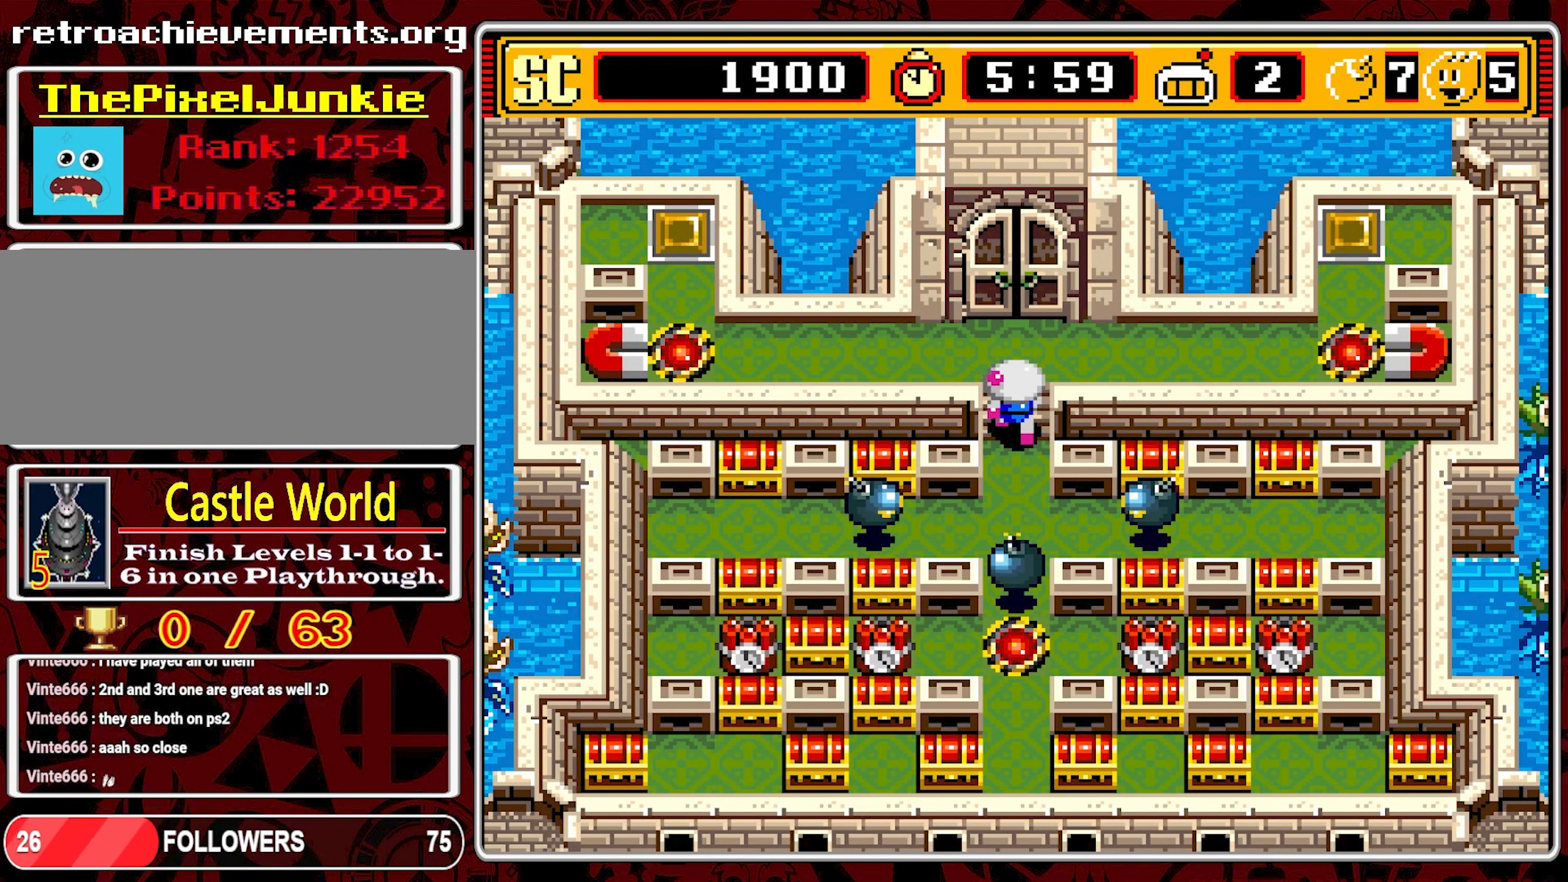
{"buttons": ["DPAD_LEFT"], "events": [[217, "DPAD_LEFT", "down"], [250, "DPAD_UP", "up"]]}
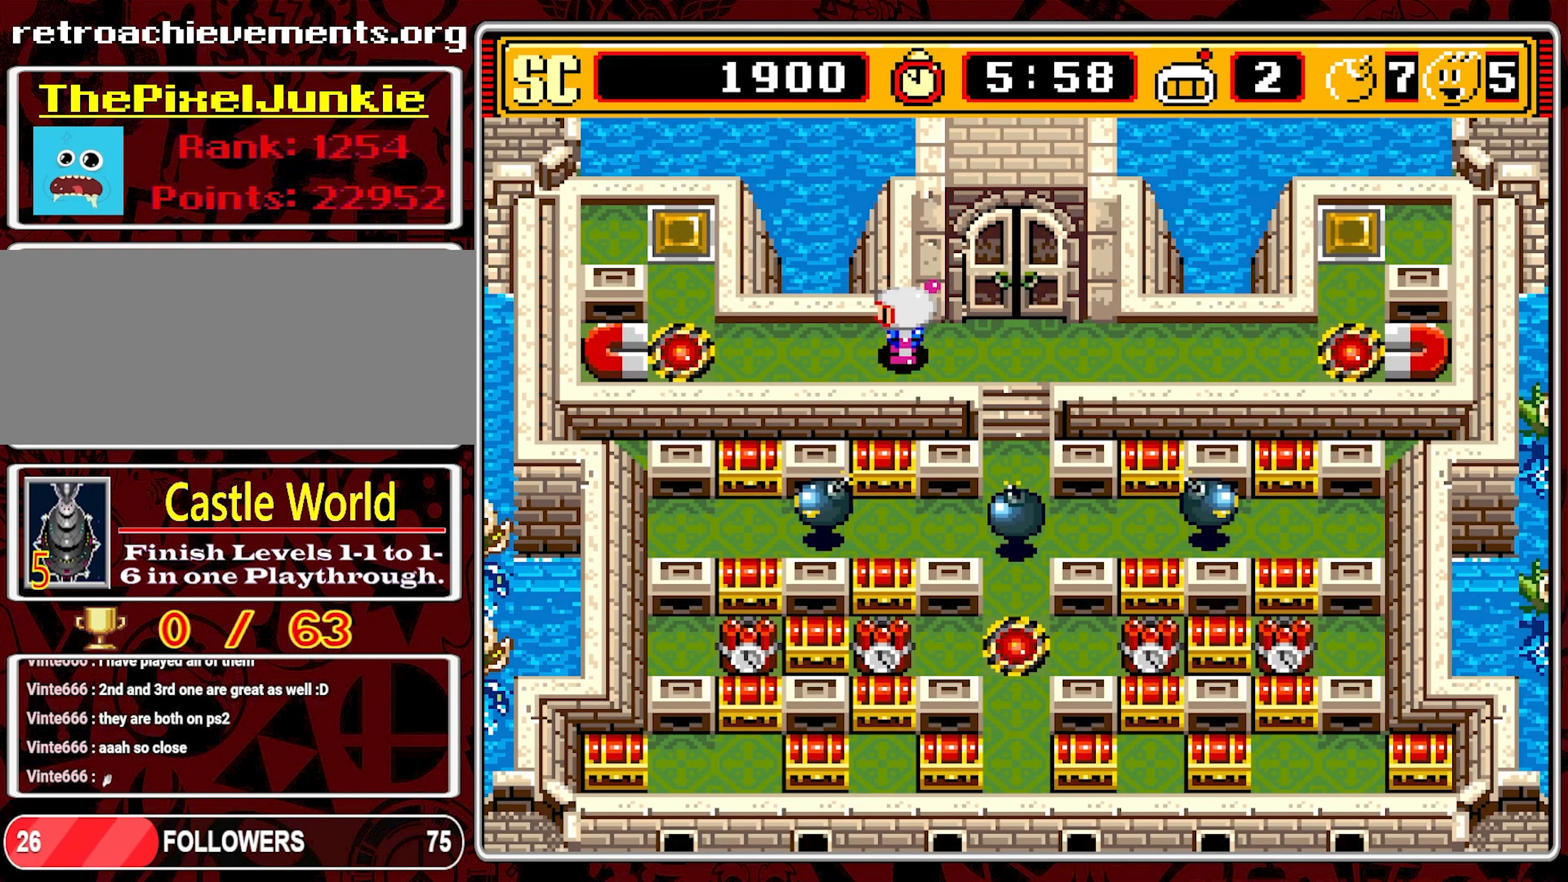
{"buttons": [], "events": [[433, "DPAD_LEFT", "up"]]}
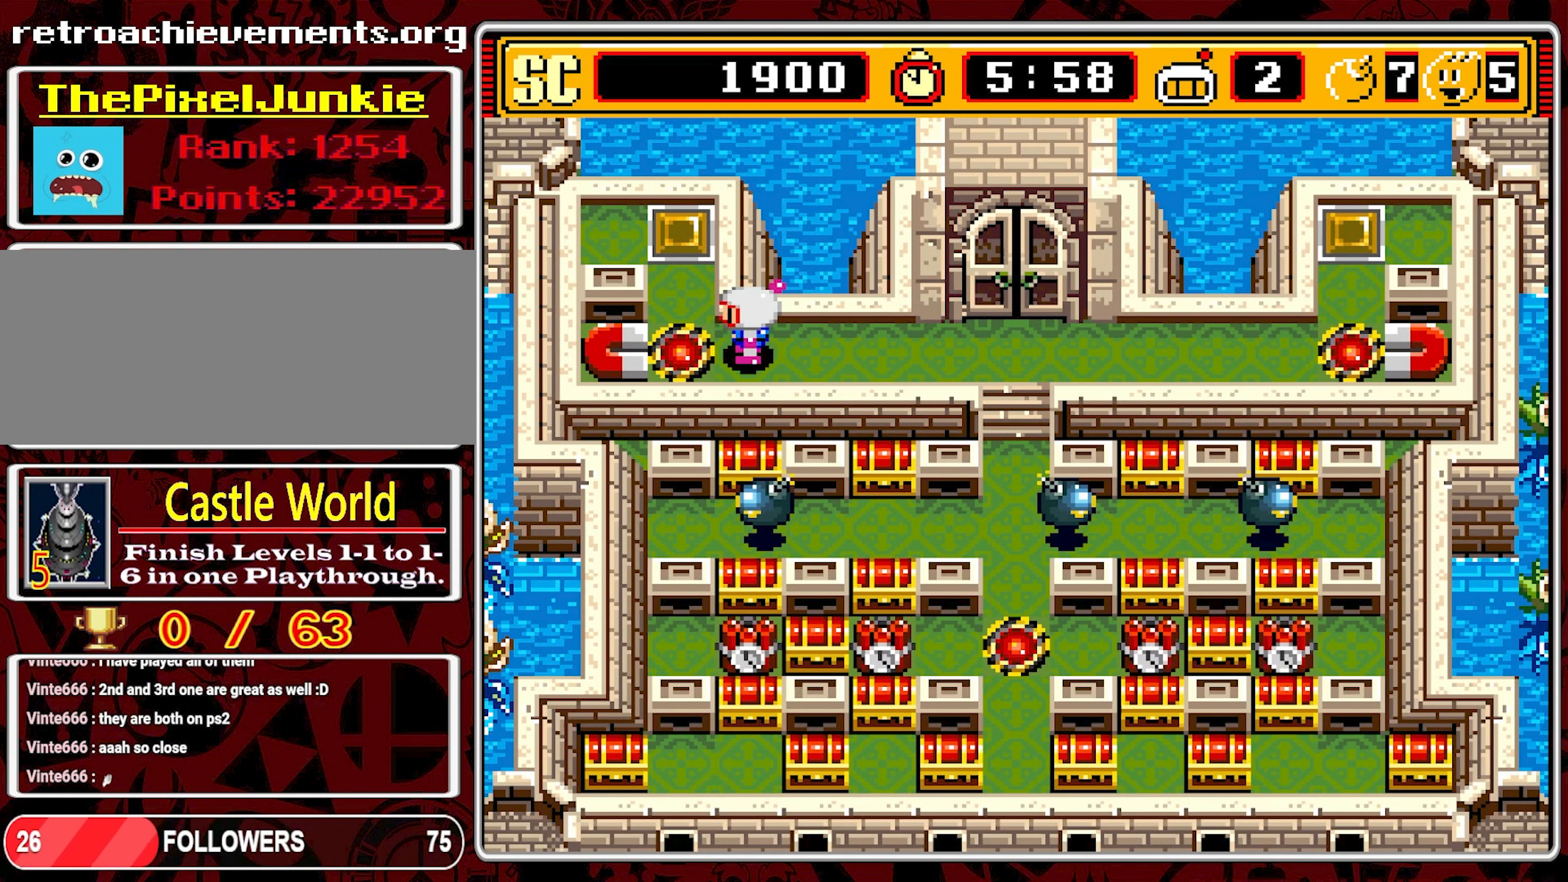
{"buttons": [], "events": [[183, "DPAD_LEFT", "down"], [400, "DPAD_LEFT", "up"]]}
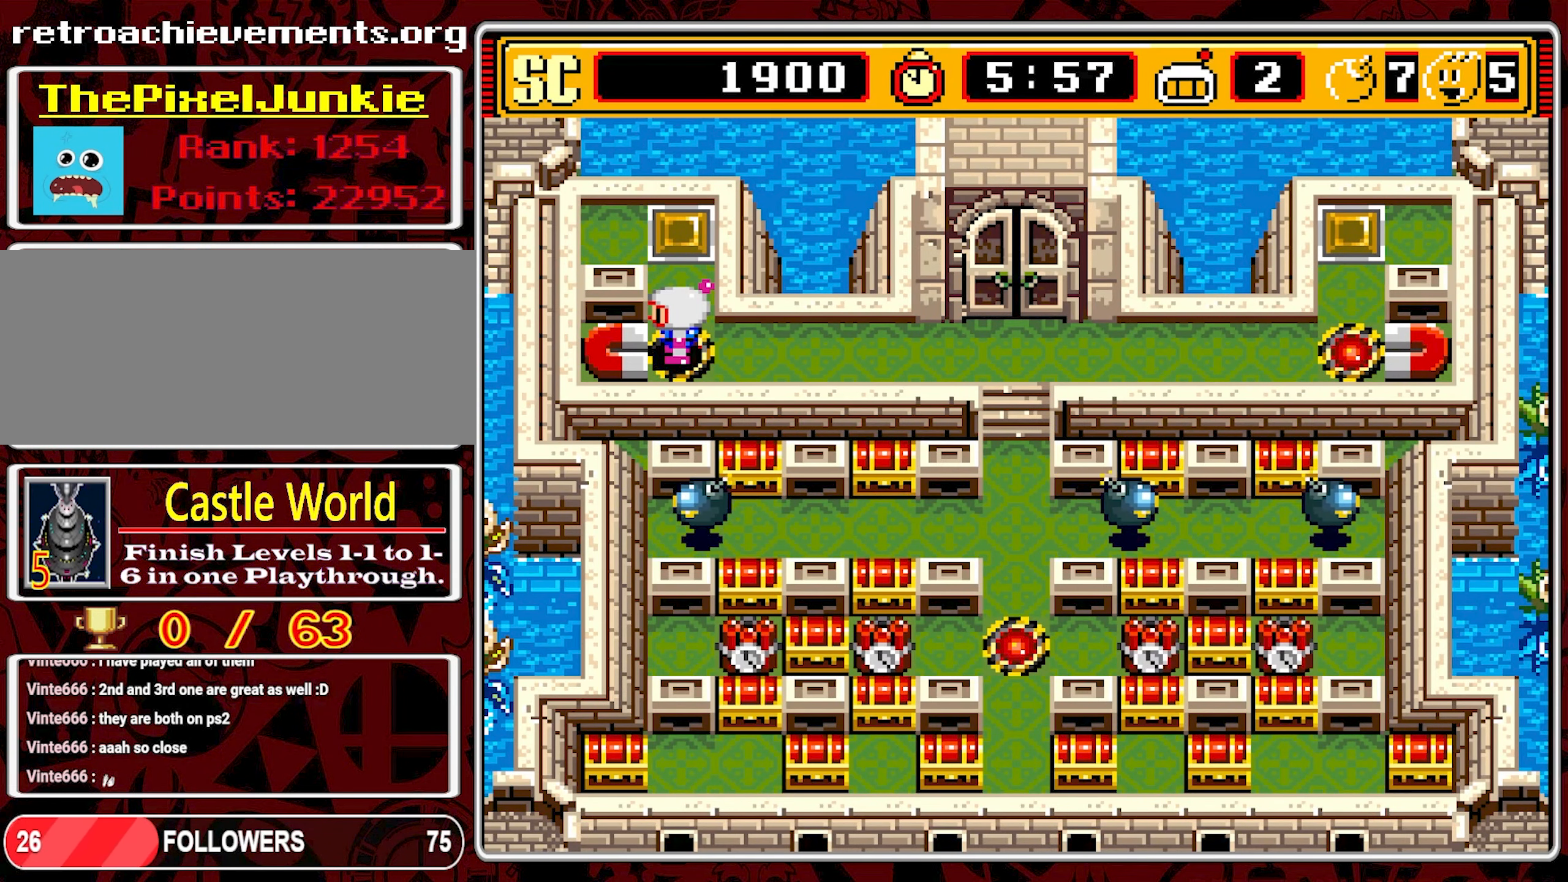
{"buttons": ["DPAD_RIGHT"], "events": [[267, "DPAD_RIGHT", "down"]]}
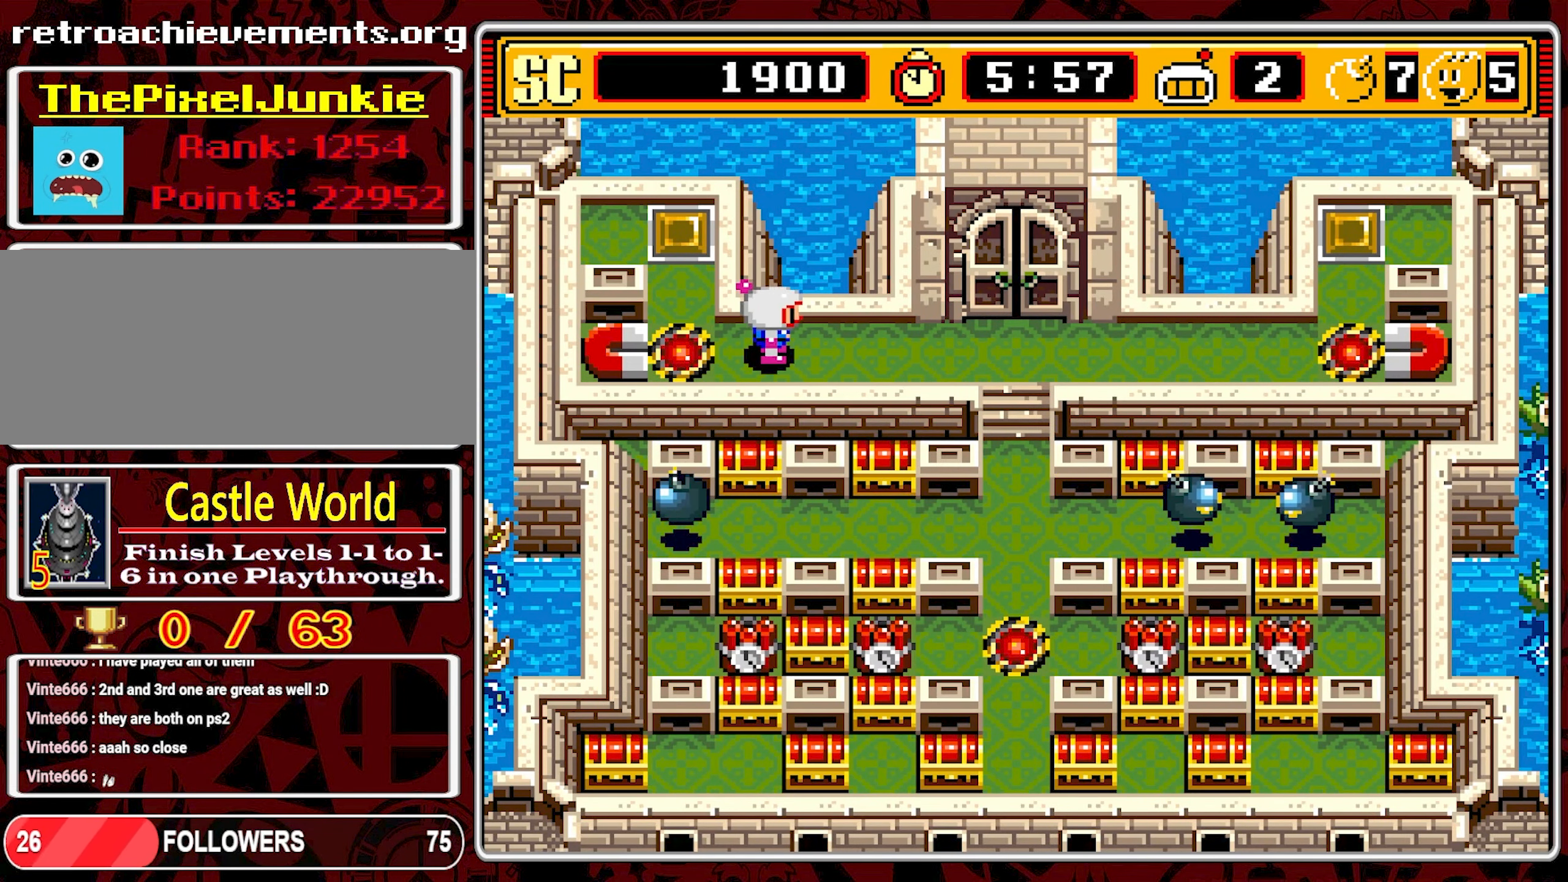
{"buttons": ["DPAD_RIGHT"], "events": []}
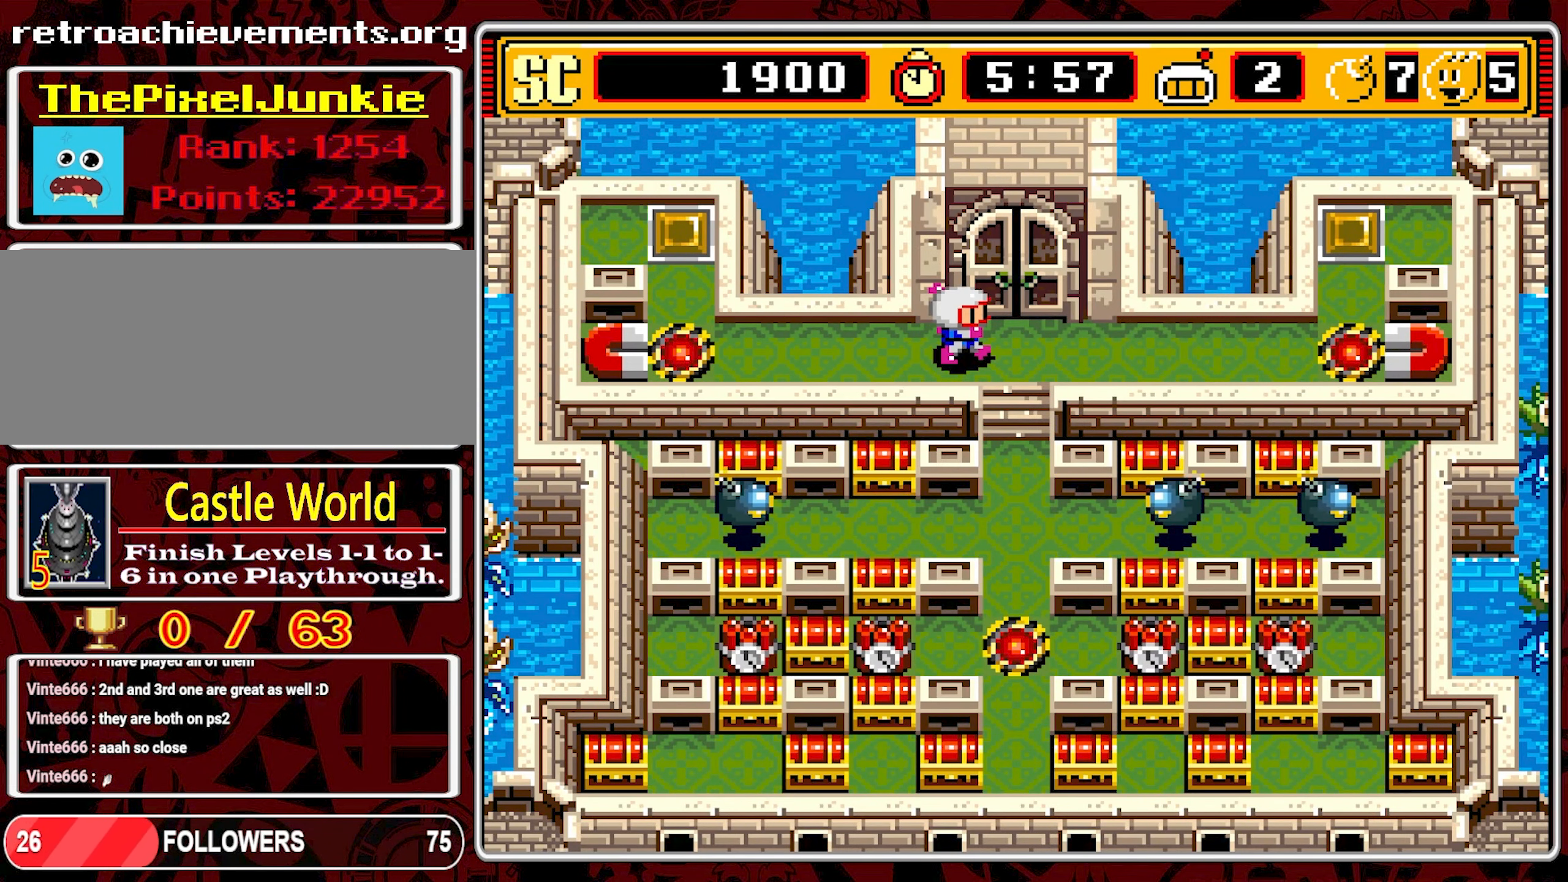
{"buttons": ["DPAD_DOWN"], "events": [[133, "DPAD_DOWN", "down"], [183, "DPAD_RIGHT", "up"]]}
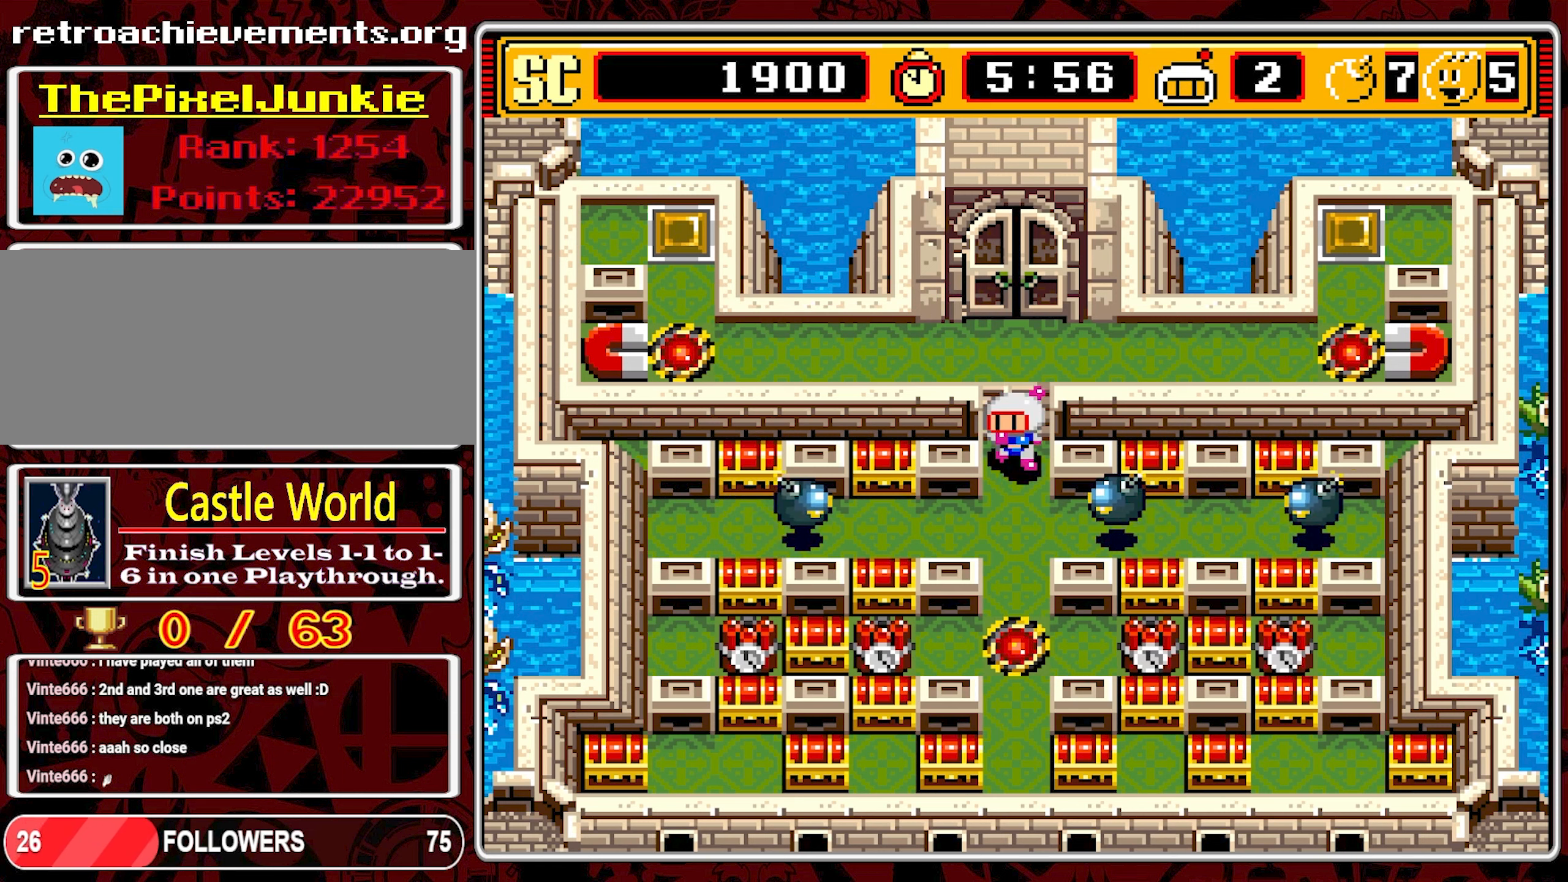
{"buttons": ["DPAD_UP"], "events": [[184, "A", "down"], [200, "DPAD_DOWN", "up"], [217, "DPAD_UP", "down"], [284, "A", "up"]]}
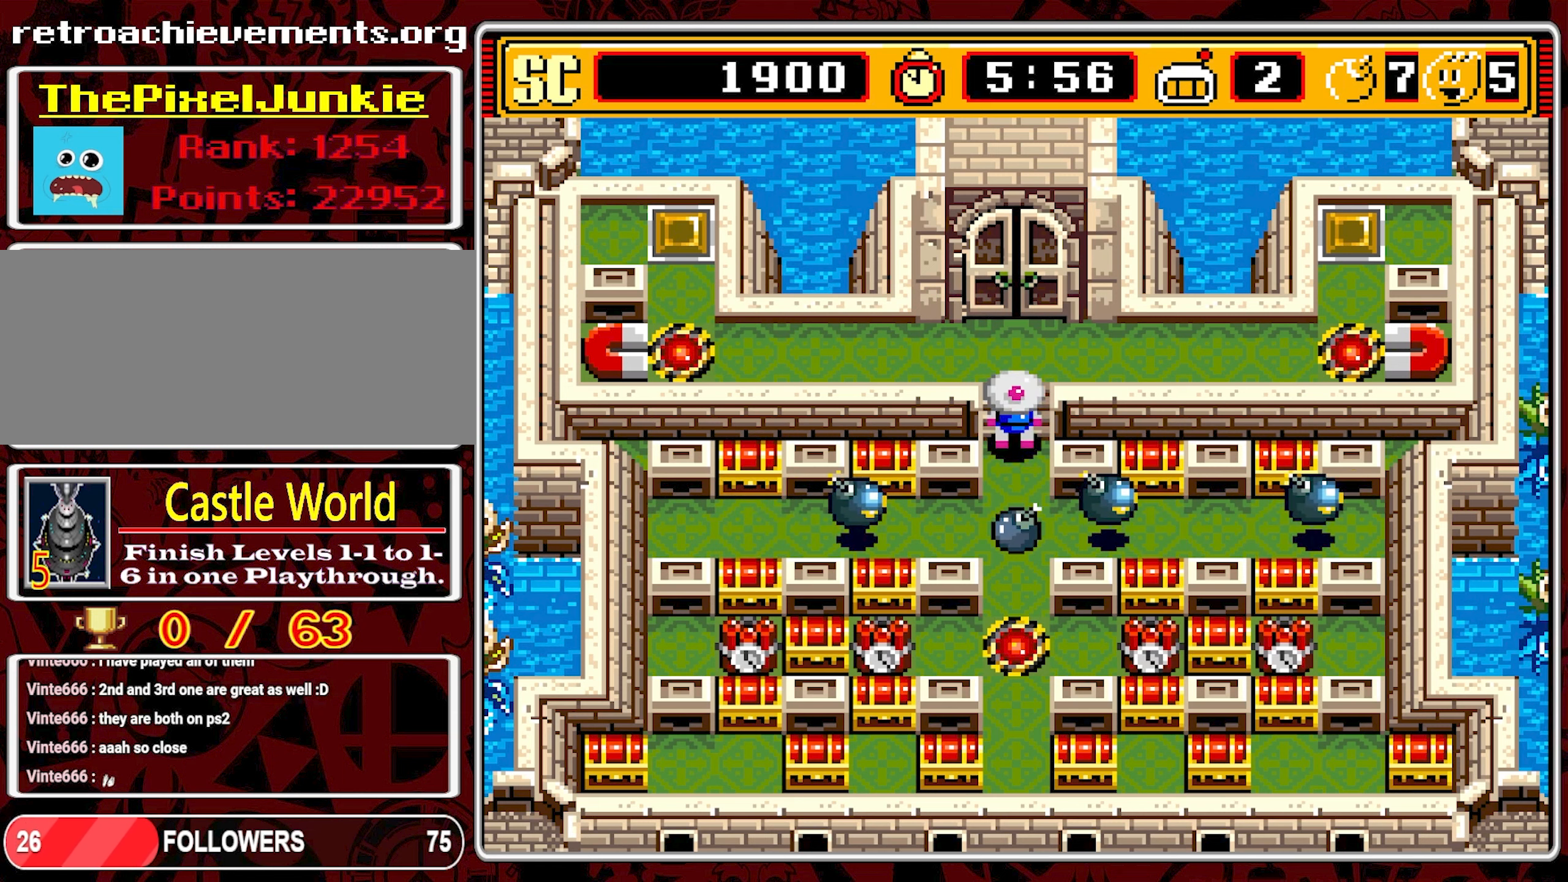
{"buttons": [], "events": [[450, "DPAD_UP", "up"]]}
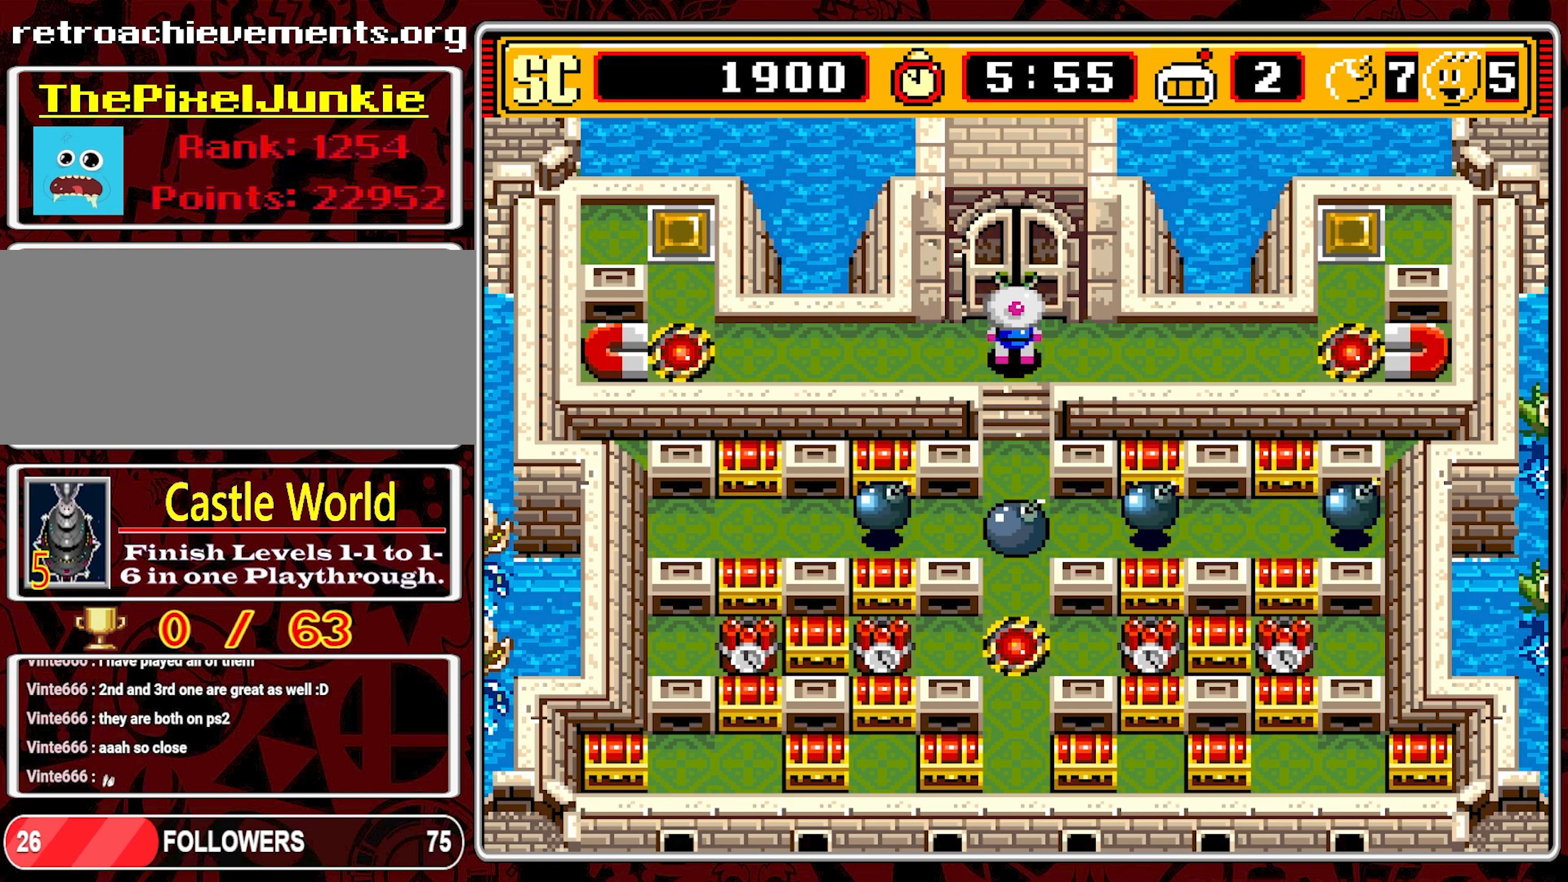
{"buttons": [], "events": []}
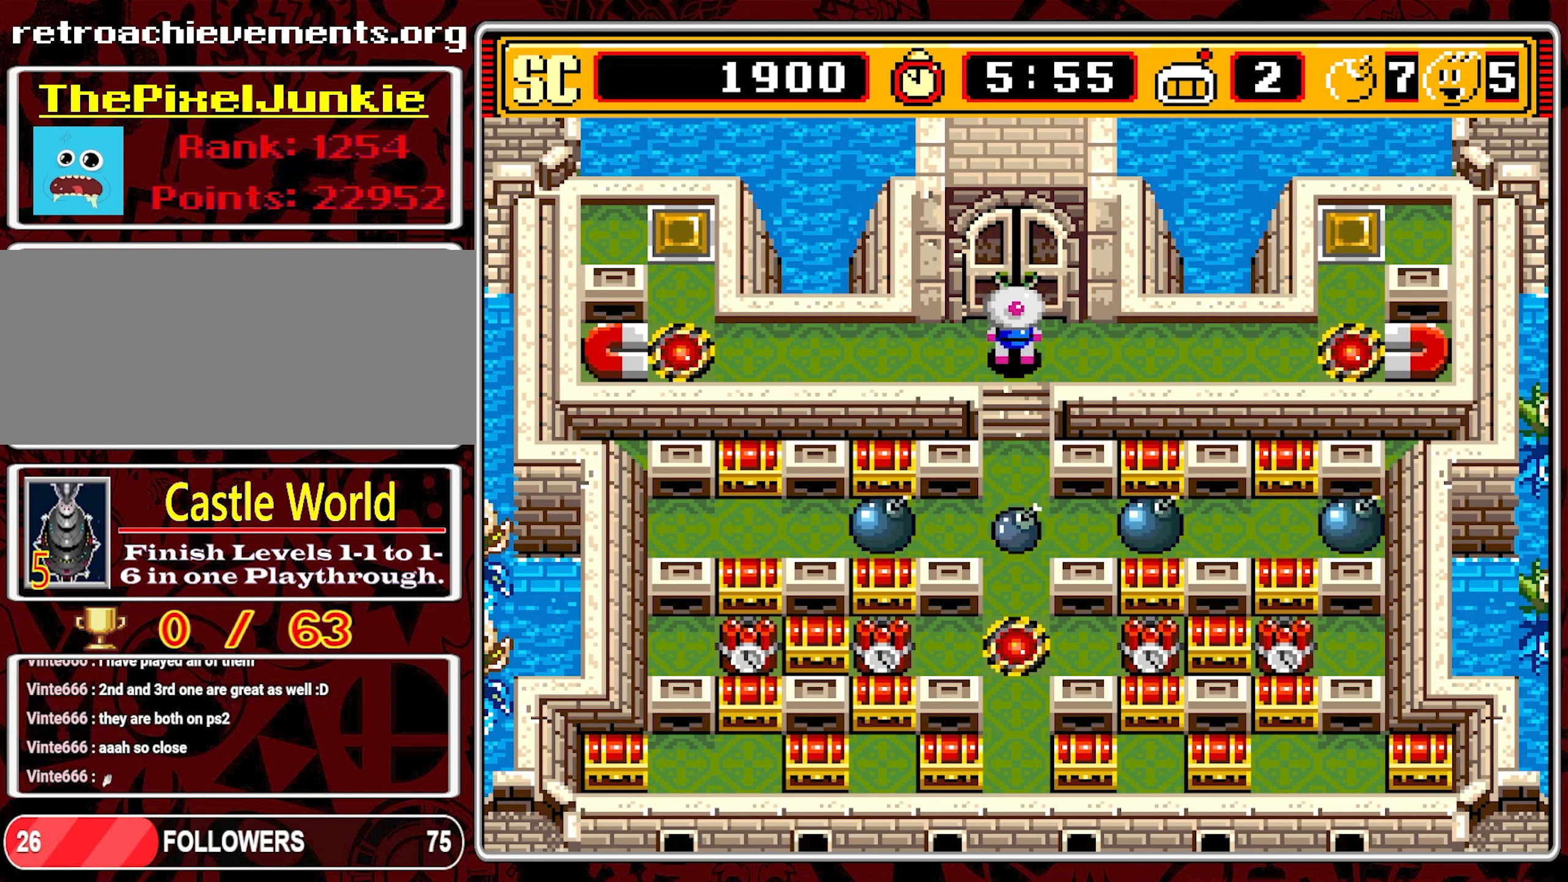
{"buttons": [], "events": []}
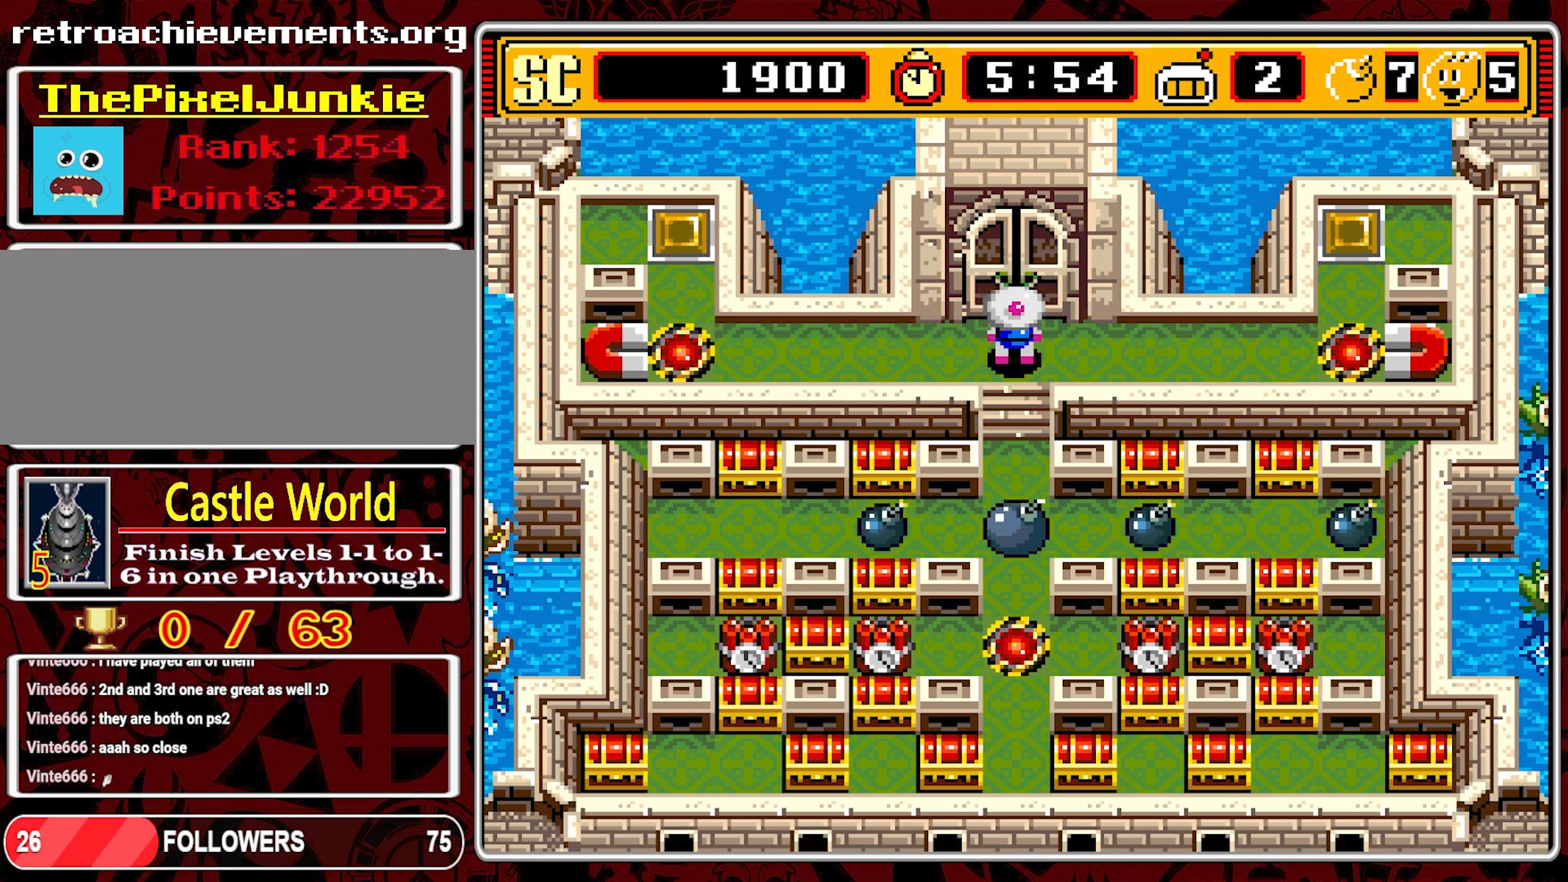
{"buttons": [], "events": []}
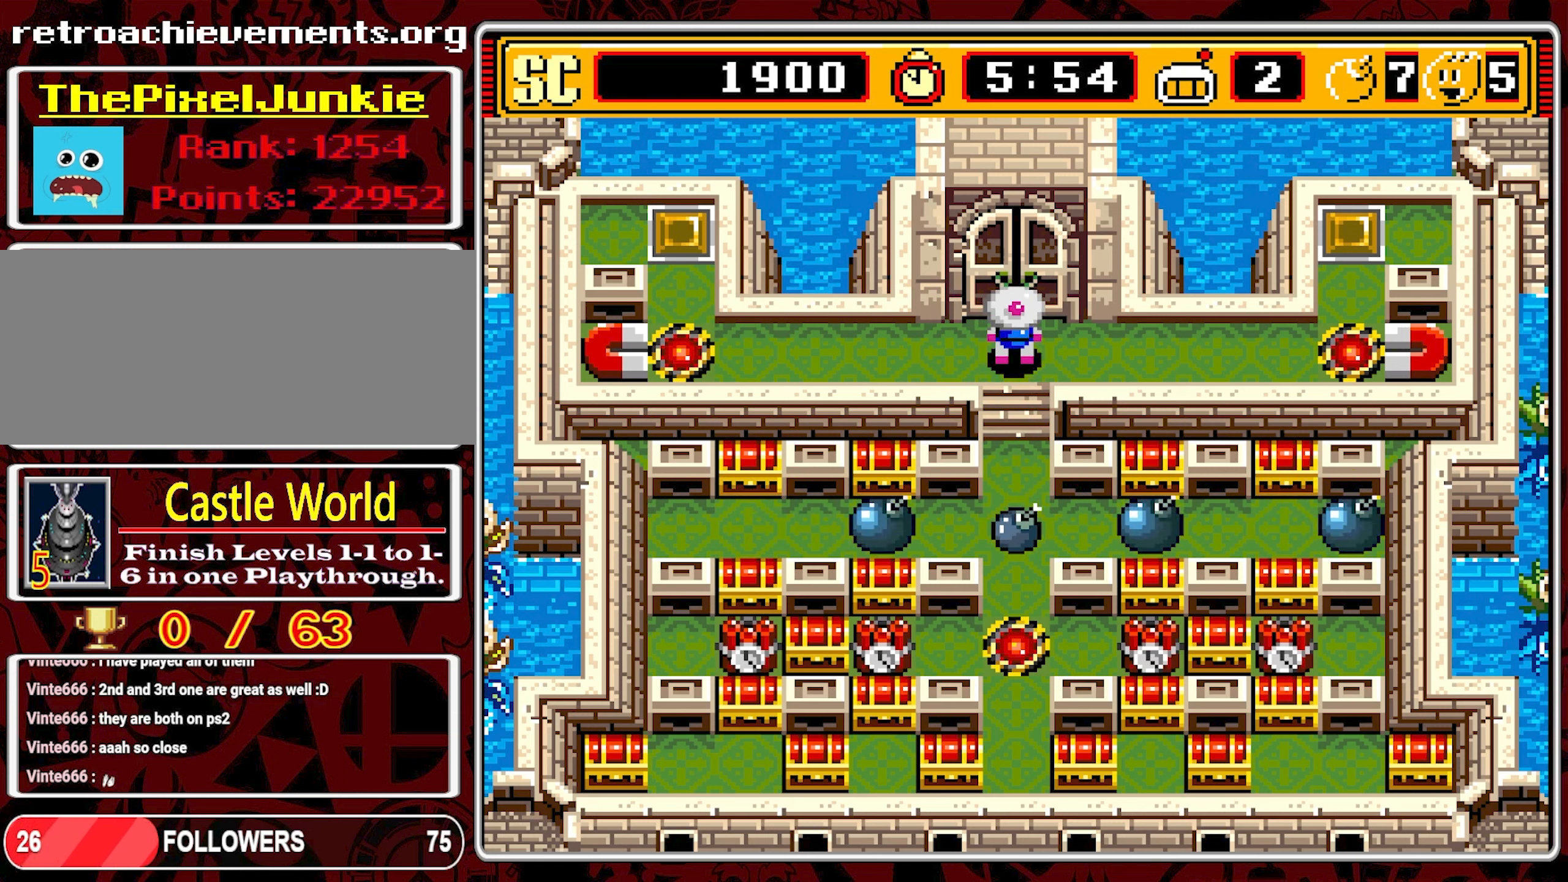
{"buttons": [], "events": []}
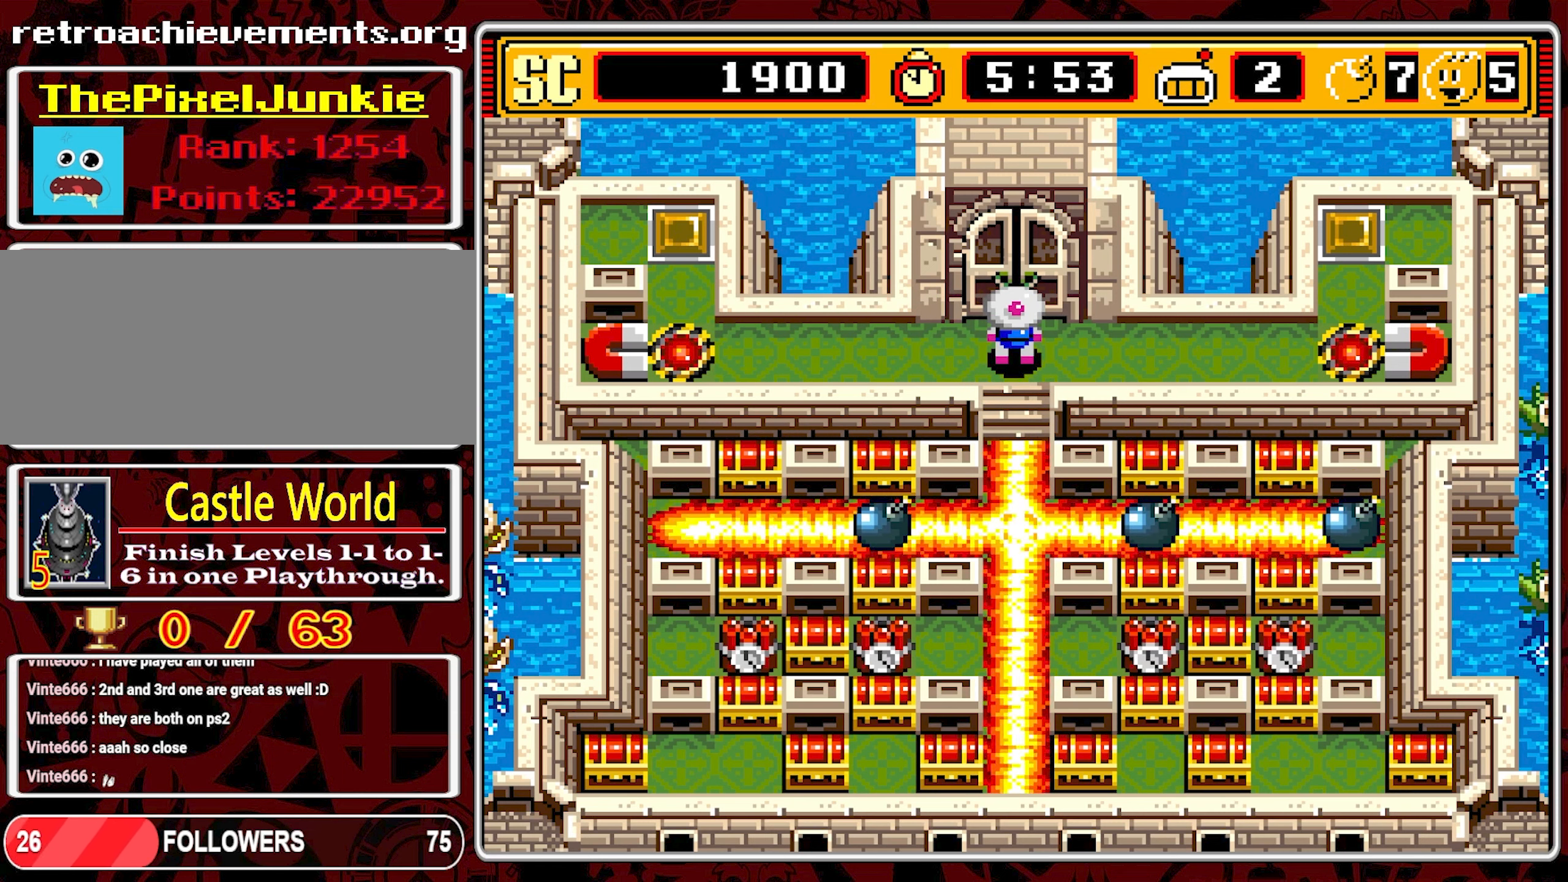
{"buttons": [], "events": []}
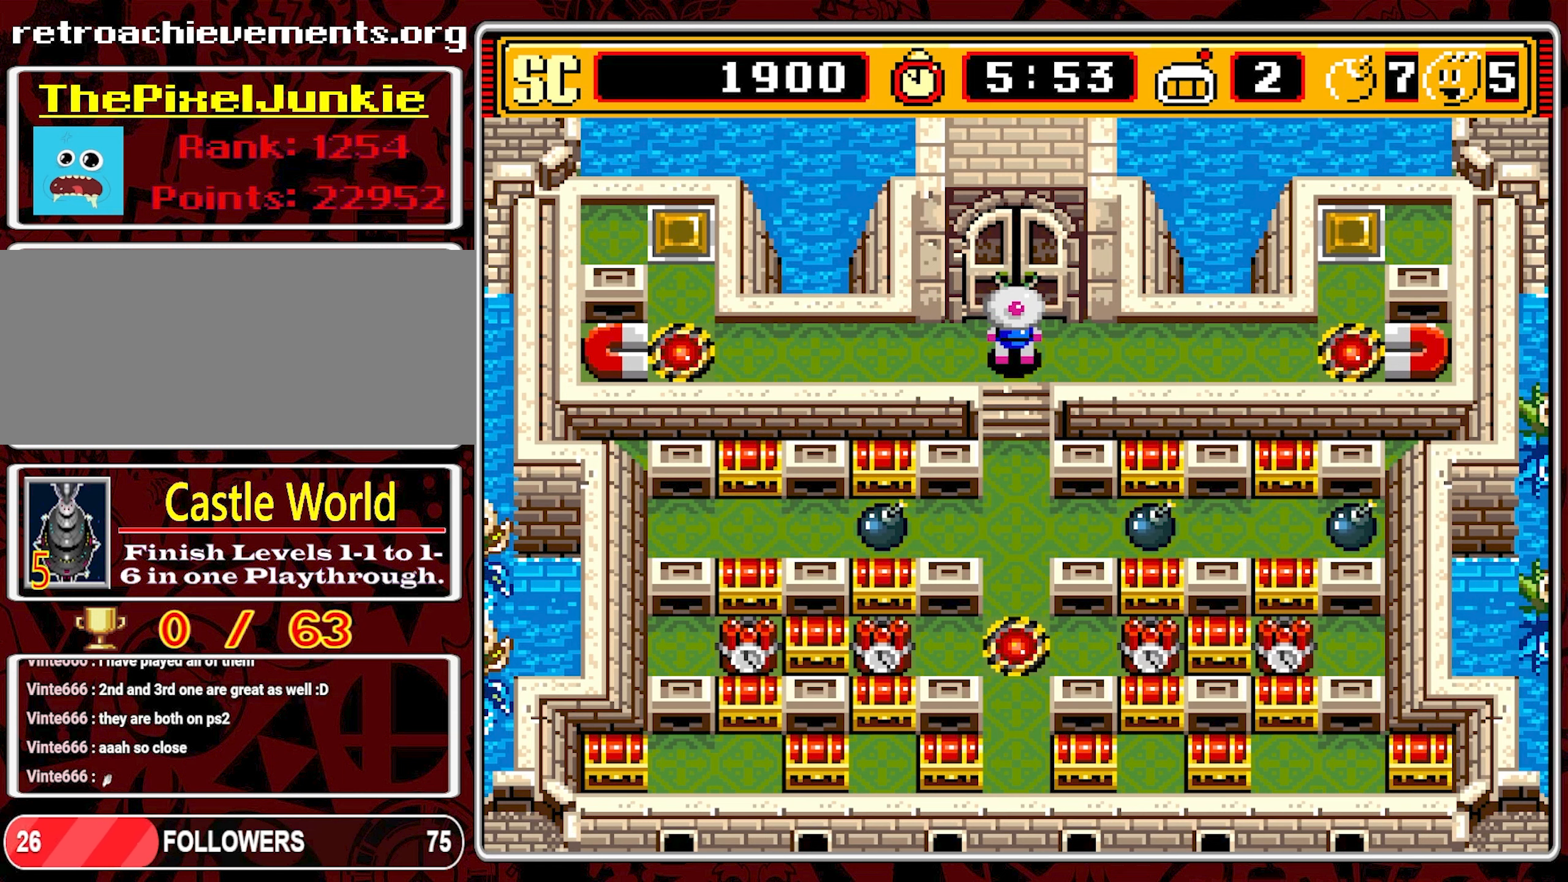
{"buttons": ["DPAD_DOWN"], "events": [[367, "DPAD_DOWN", "down"]]}